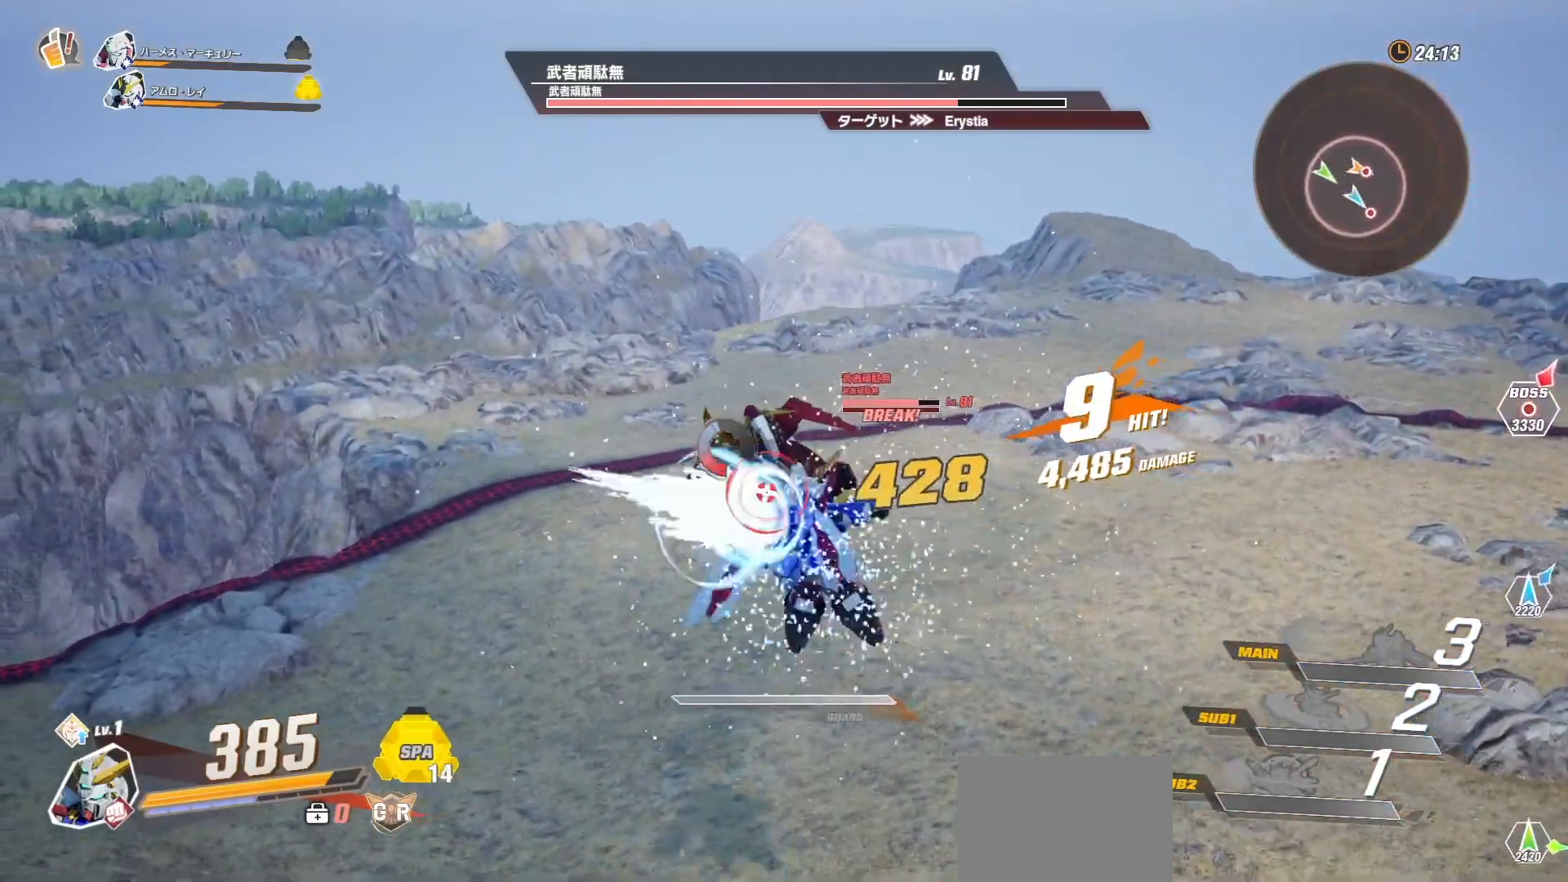
Gameplay with a controller (Xbox layout); each line is a JSON object with the inputs held at the frame after it. "events" lists button and stick changes between this image and that frame as [ms after this image, input, new state], when the widget could be followed in between.
{"buttons": [], "left_stick": "center", "right_stick": "center", "events": [[17, "DPAD_RIGHT", "down"], [67, "X", "up"], [117, "DPAD_RIGHT", "up"], [117, "X", "down"], [217, "X", "up"], [283, "X", "down"], [400, "X", "up"]]}
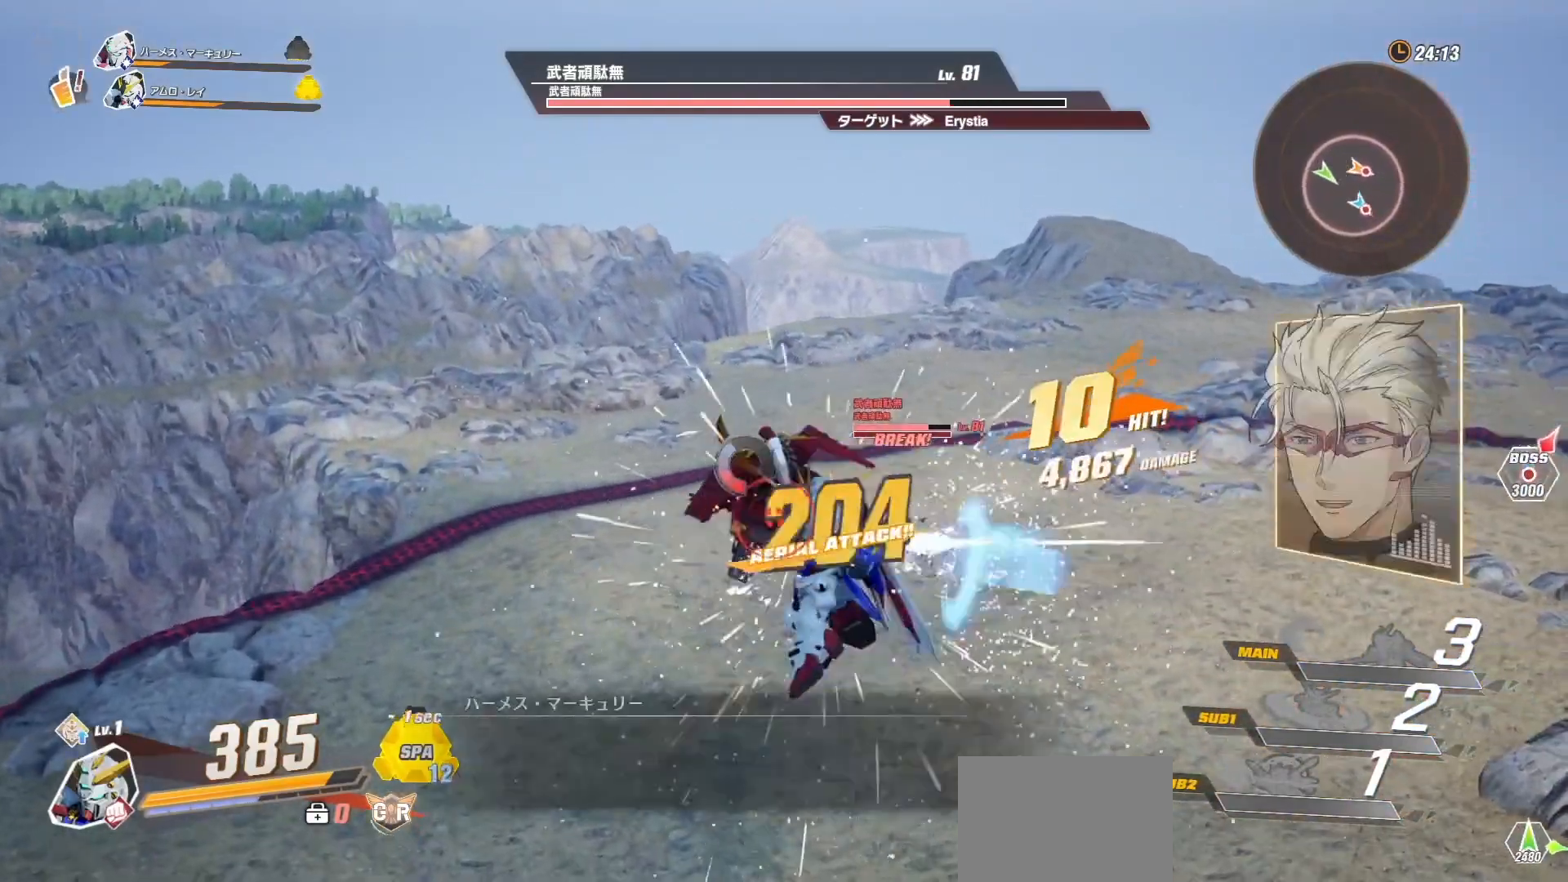
{"buttons": [], "left_stick": "center", "right_stick": "center", "events": [[50, "Y", "down"], [150, "Y", "up"], [217, "Y", "down"], [283, "Y", "up"], [367, "Y", "down"], [450, "Y", "up"]]}
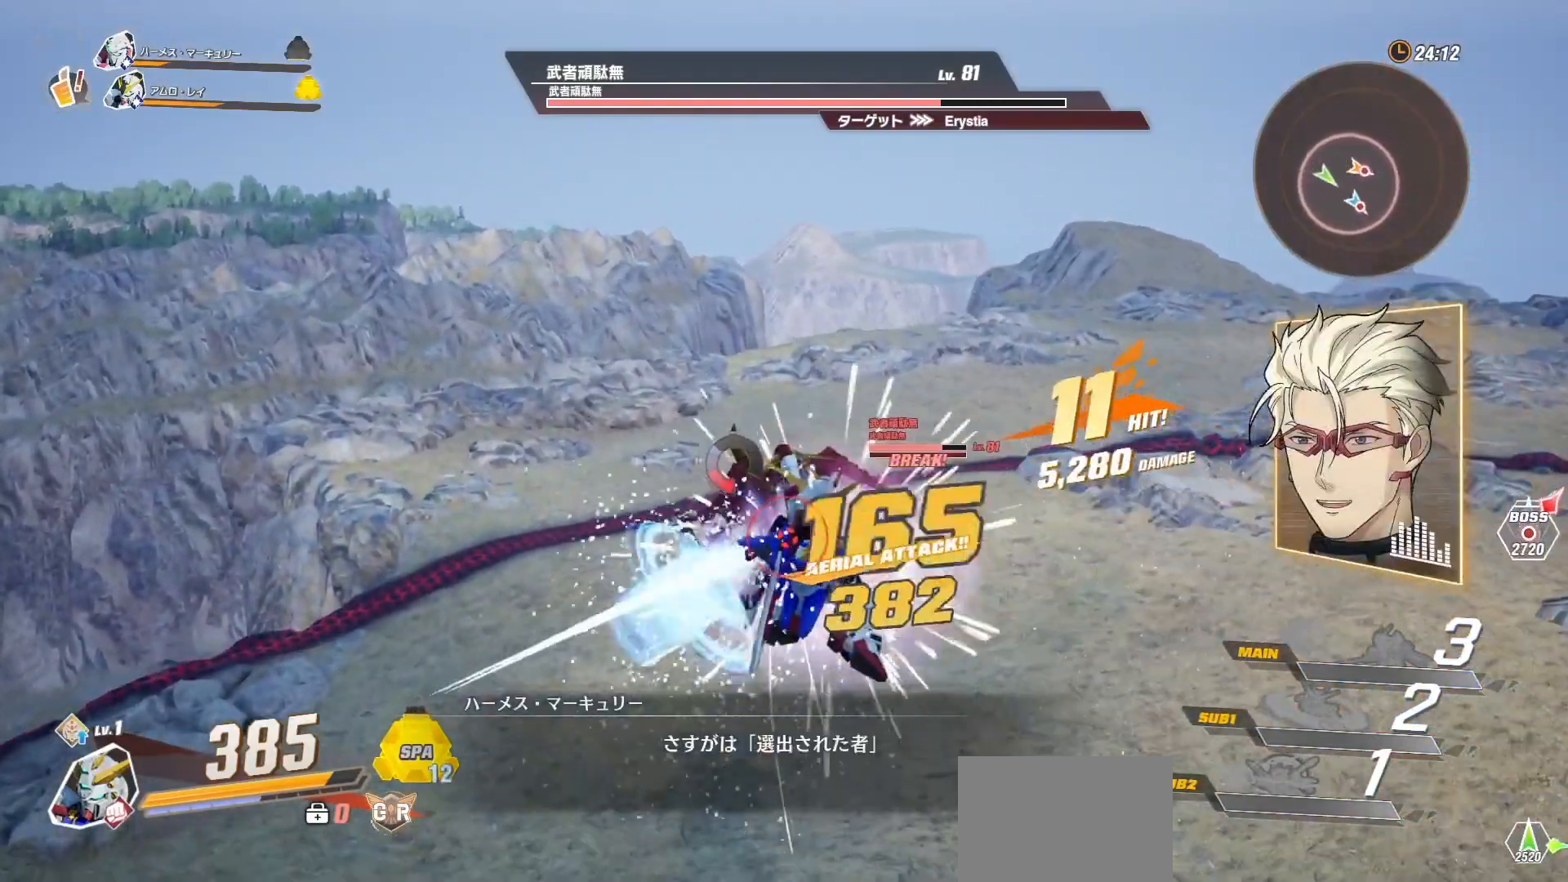
{"buttons": [], "left_stick": "center", "right_stick": "center", "events": [[17, "Y", "down"], [117, "Y", "up"], [167, "Y", "down"], [267, "Y", "up"]]}
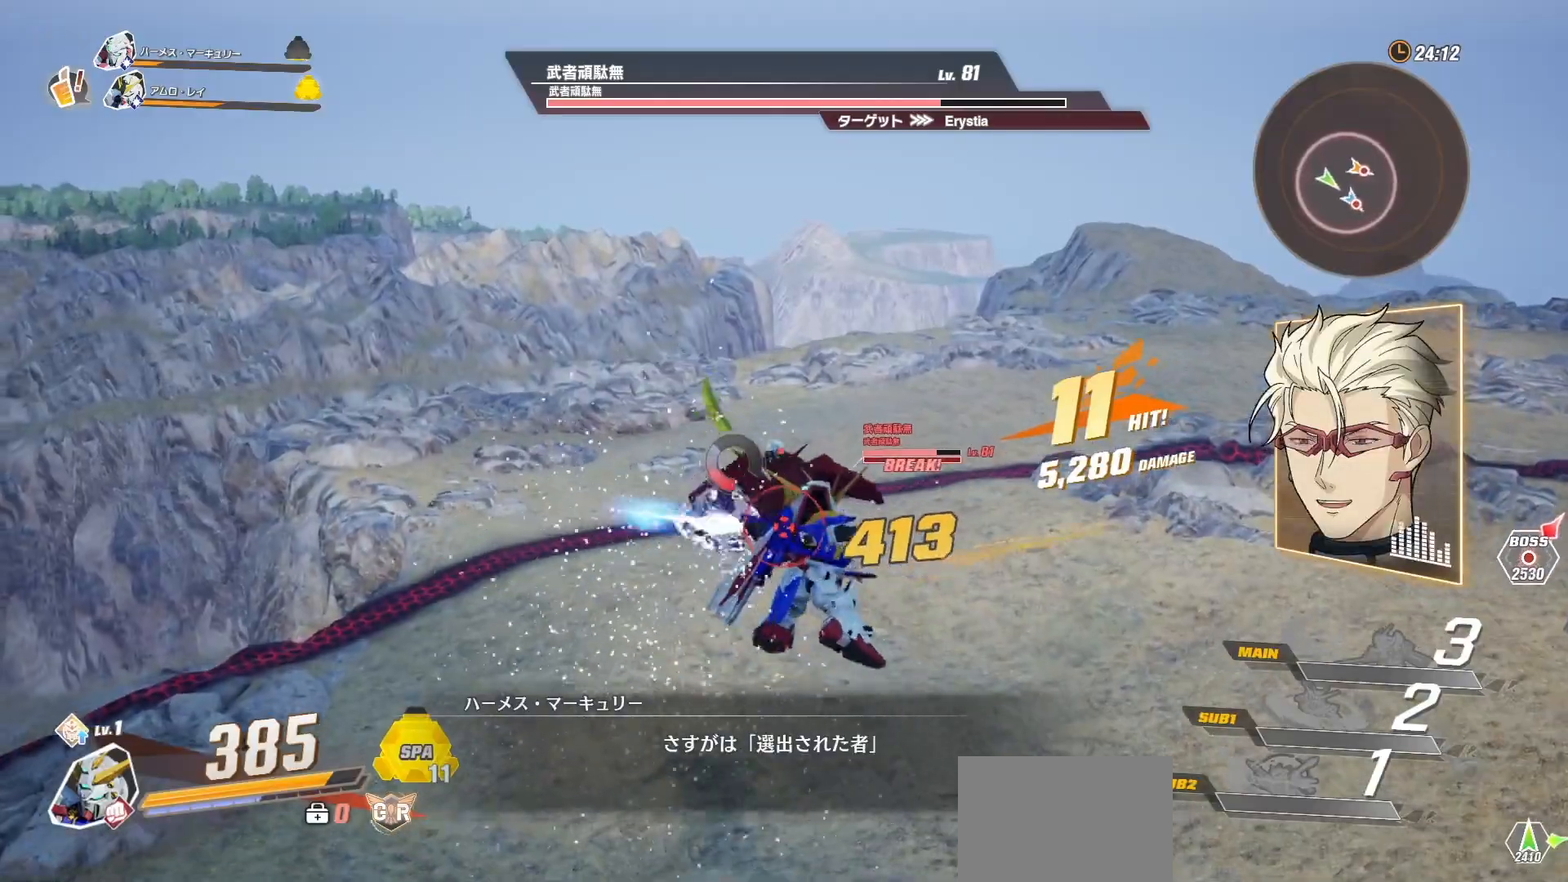
{"buttons": ["L1"], "left_stick": "center", "right_stick": "center", "events": [[83, "L1", "down"], [83, "right_stick", "up"], [183, "L1", "up"], [183, "right_stick", "center"], [267, "L1", "down"], [383, "L1", "up"], [450, "L1", "down"]]}
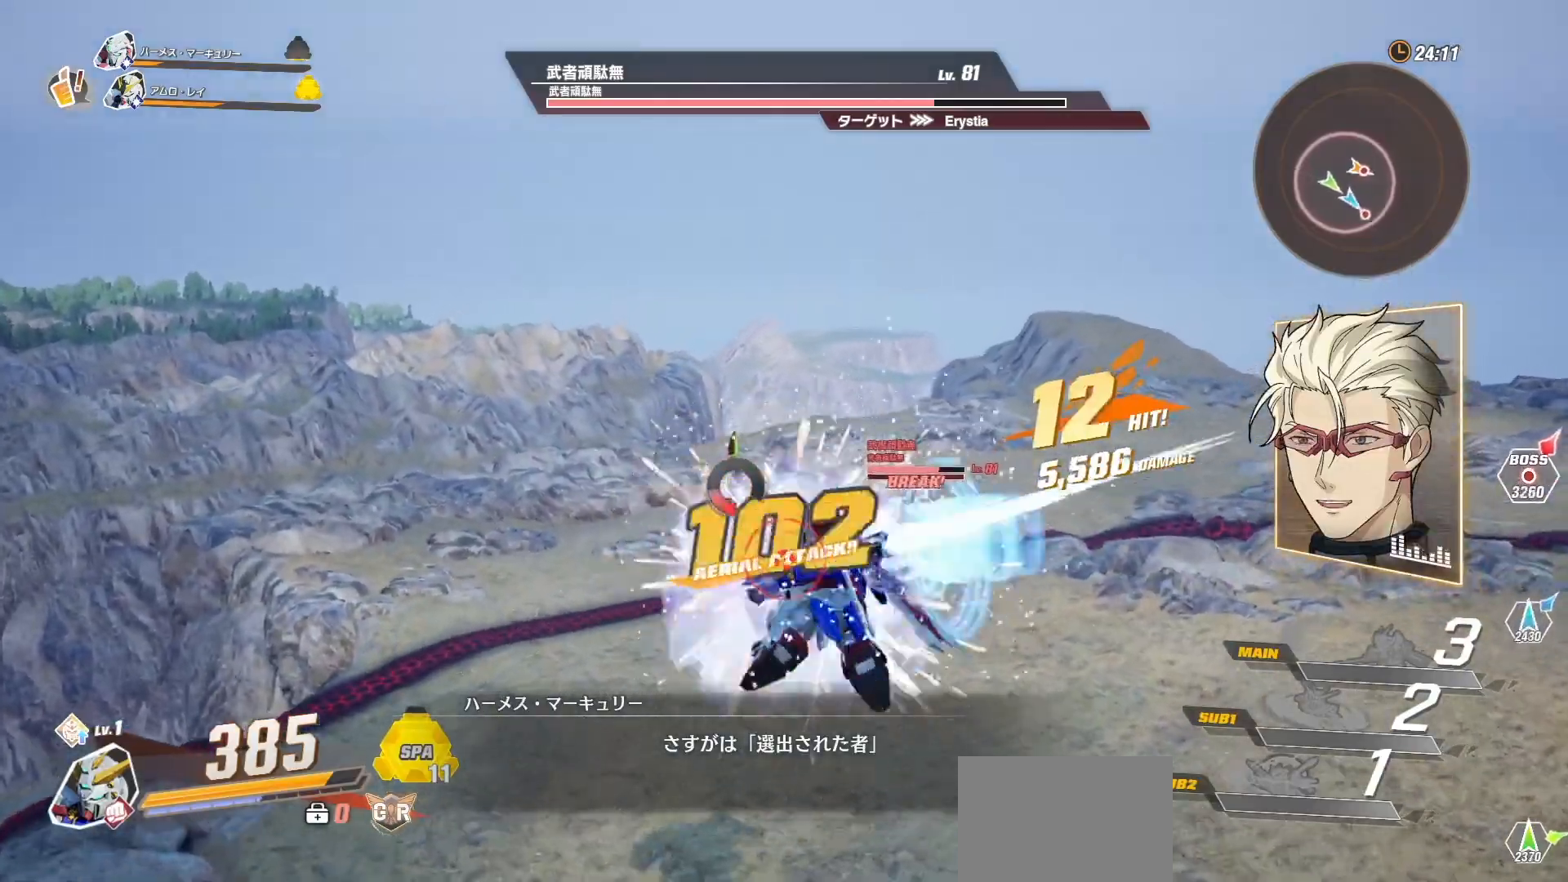
{"buttons": ["L1"], "left_stick": "center", "right_stick": "center", "events": [[50, "L1", "up"], [117, "L1", "down"], [233, "L1", "up"], [300, "L1", "down"], [383, "L1", "up"], [450, "L1", "down"]]}
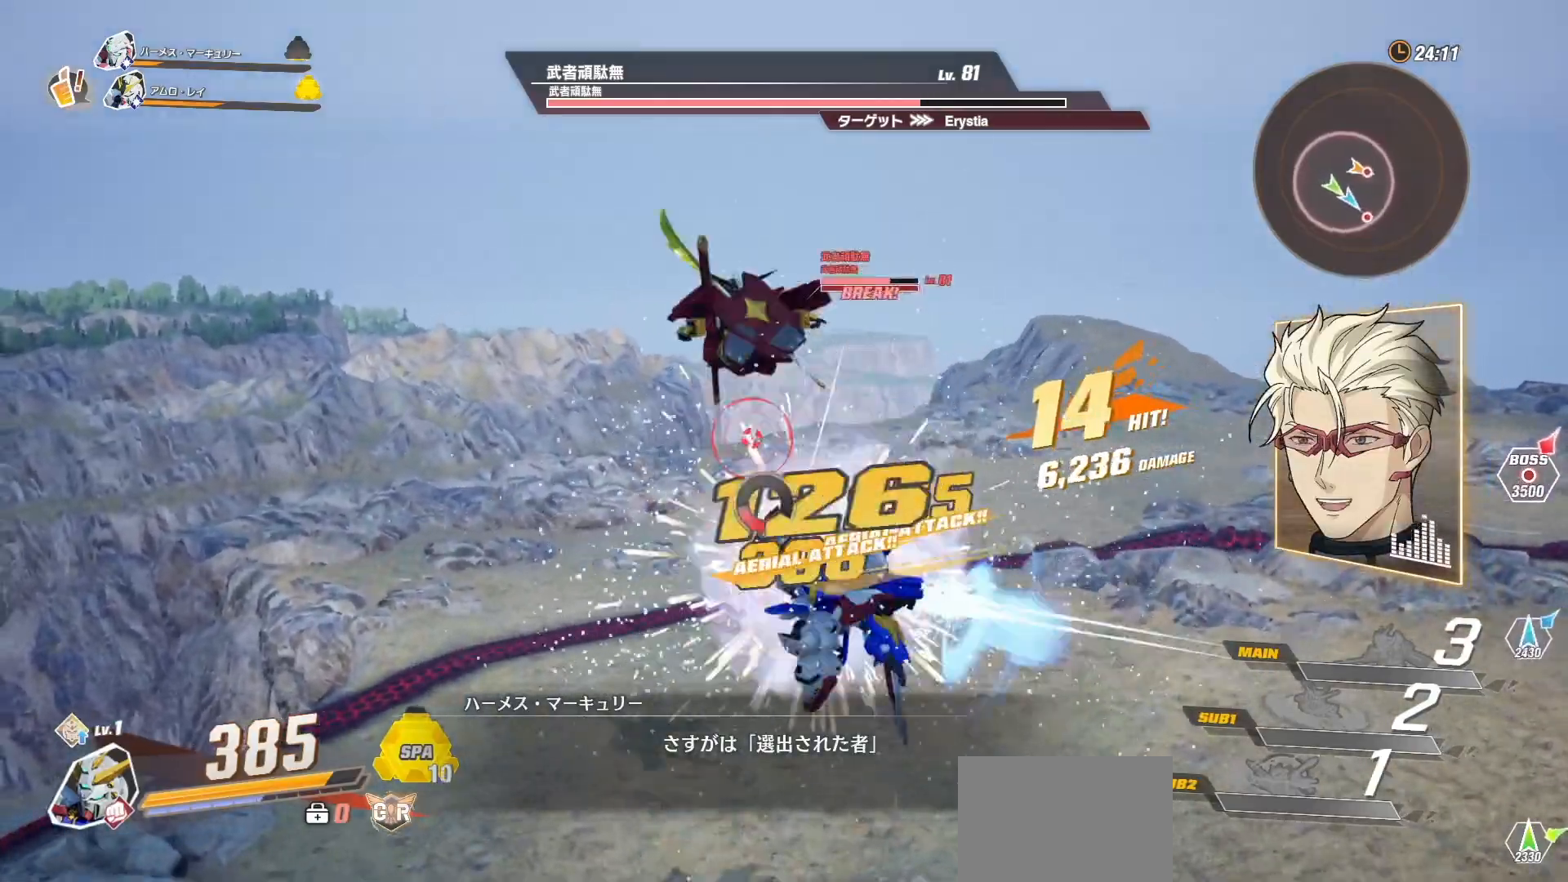
{"buttons": ["L1"], "left_stick": "center", "right_stick": "center", "events": [[50, "L1", "up"], [117, "L1", "down"], [217, "L1", "up"], [283, "L1", "down"], [400, "L1", "up"], [450, "L1", "down"]]}
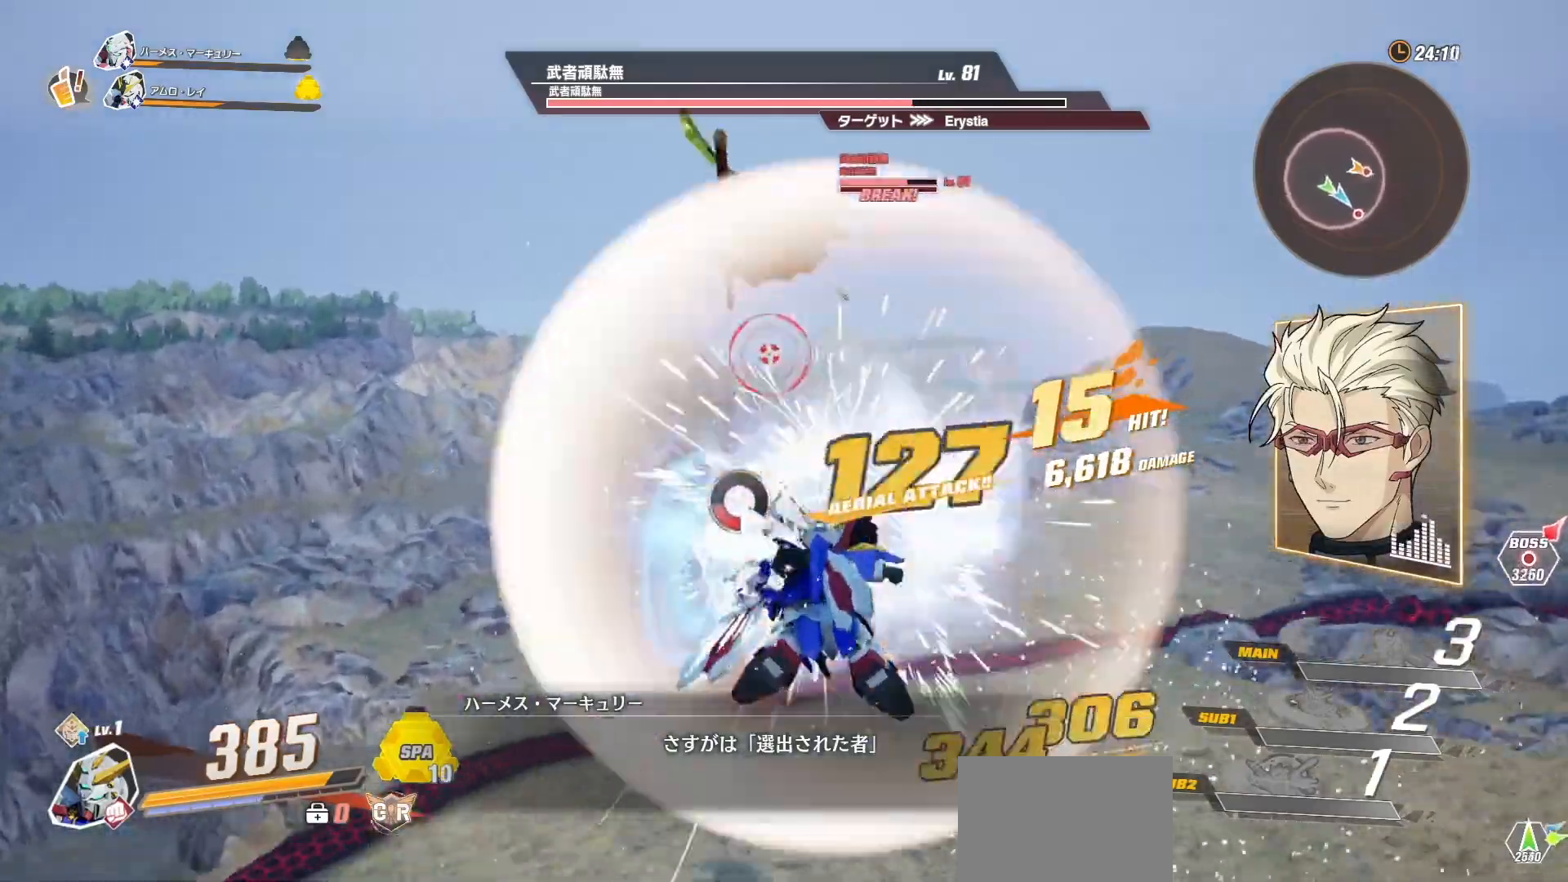
{"buttons": [], "left_stick": "center", "right_stick": "center", "events": [[67, "L1", "up"], [117, "L1", "down"], [217, "L1", "up"]]}
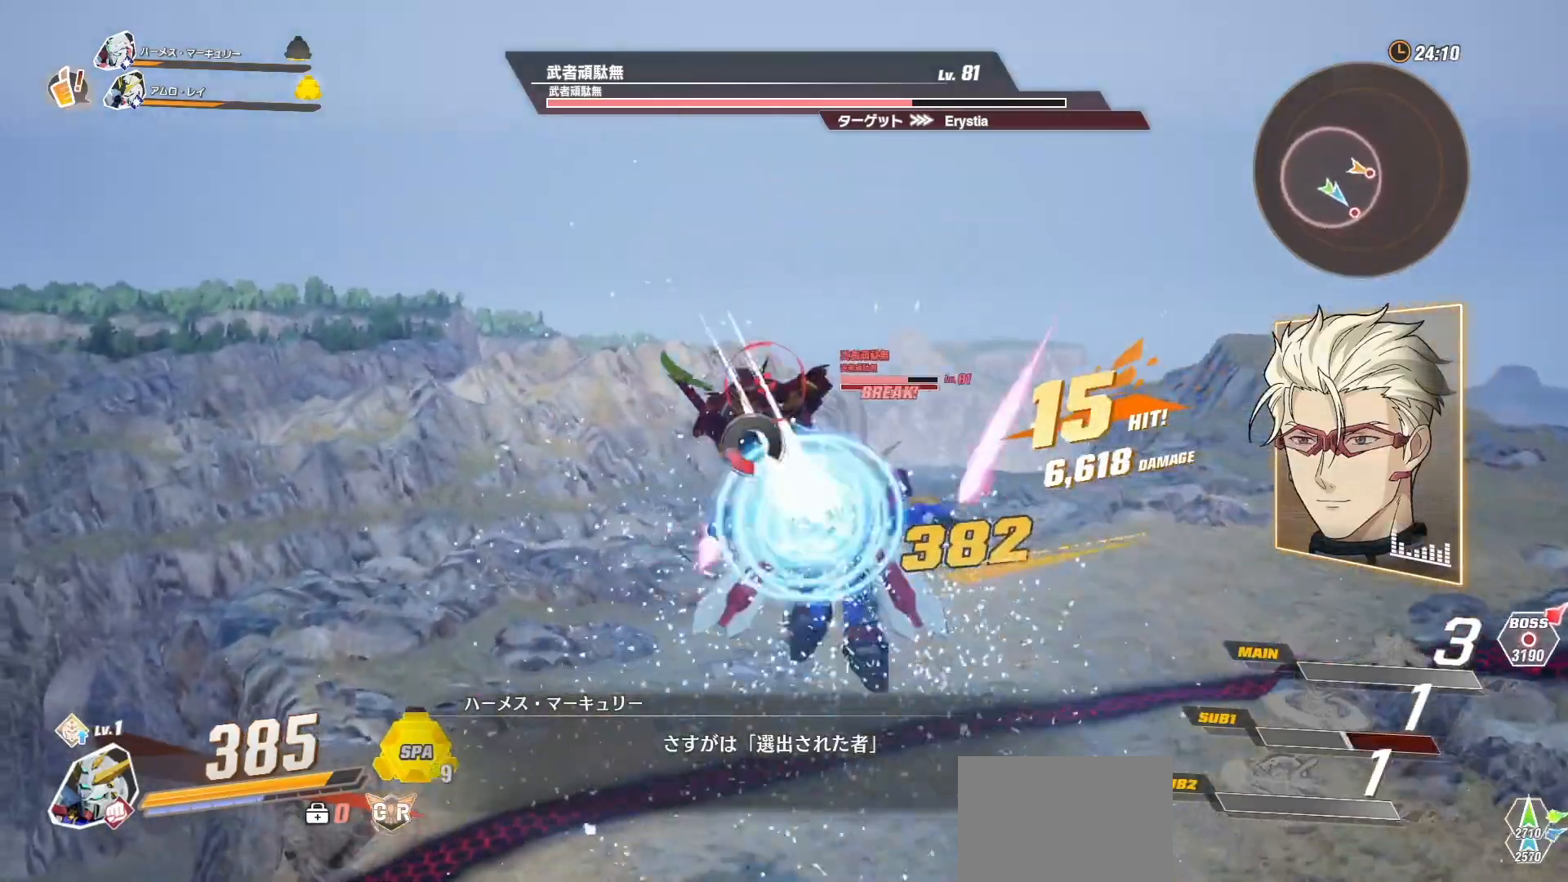
{"buttons": ["L2"], "left_stick": "center", "right_stick": "center", "events": [[17, "L2", "down"], [150, "L2", "up"], [183, "L2", "down"], [333, "L2", "up"], [383, "L2", "down"]]}
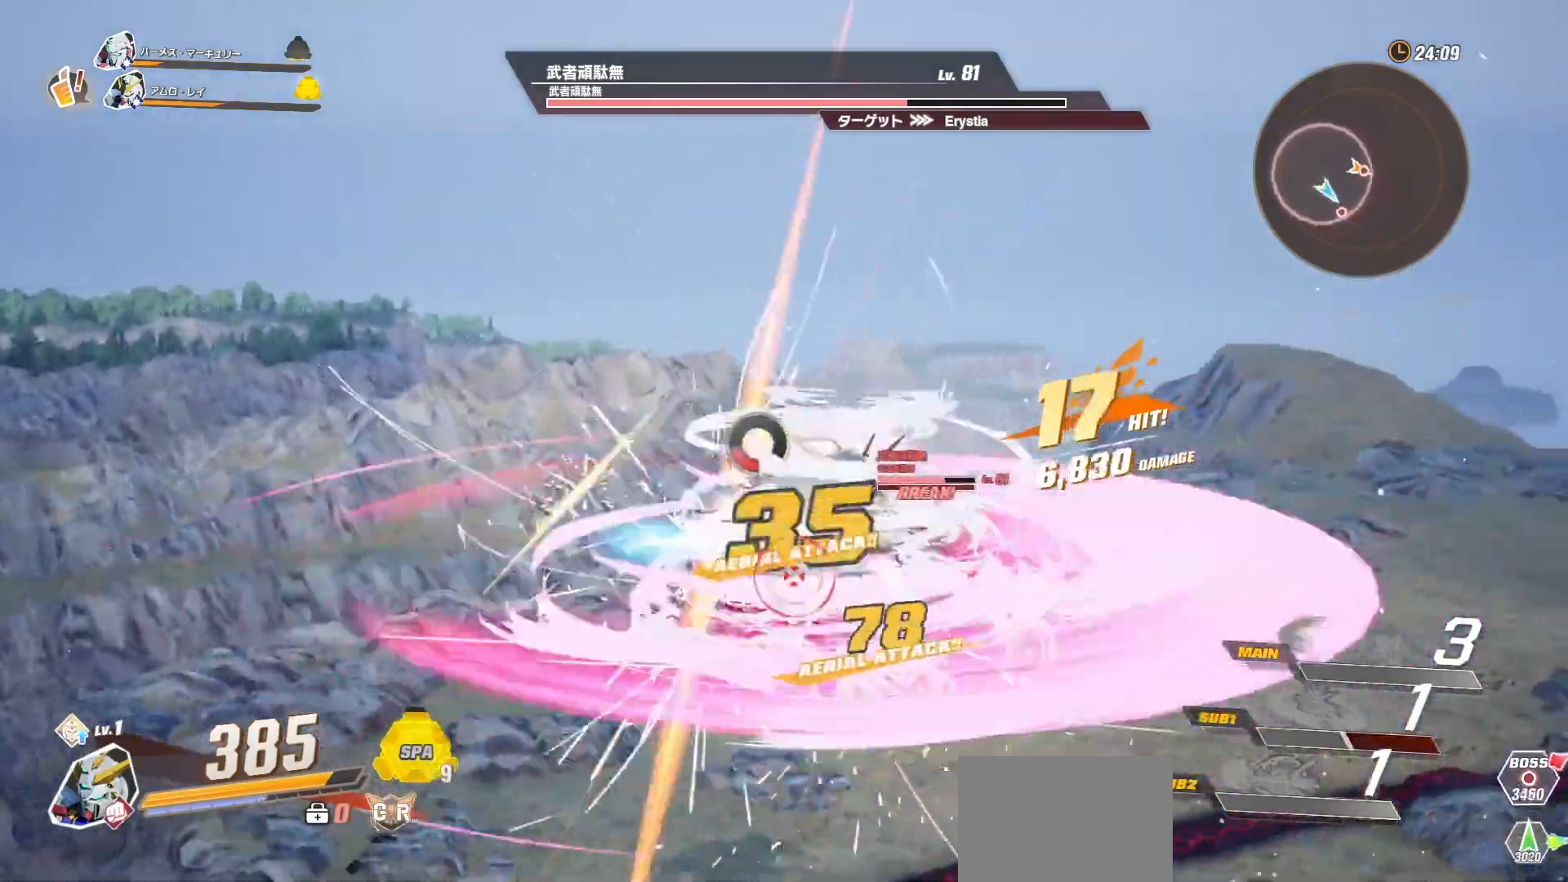
{"buttons": [], "left_stick": "center", "right_stick": "center", "events": [[400, "L2", "up"]]}
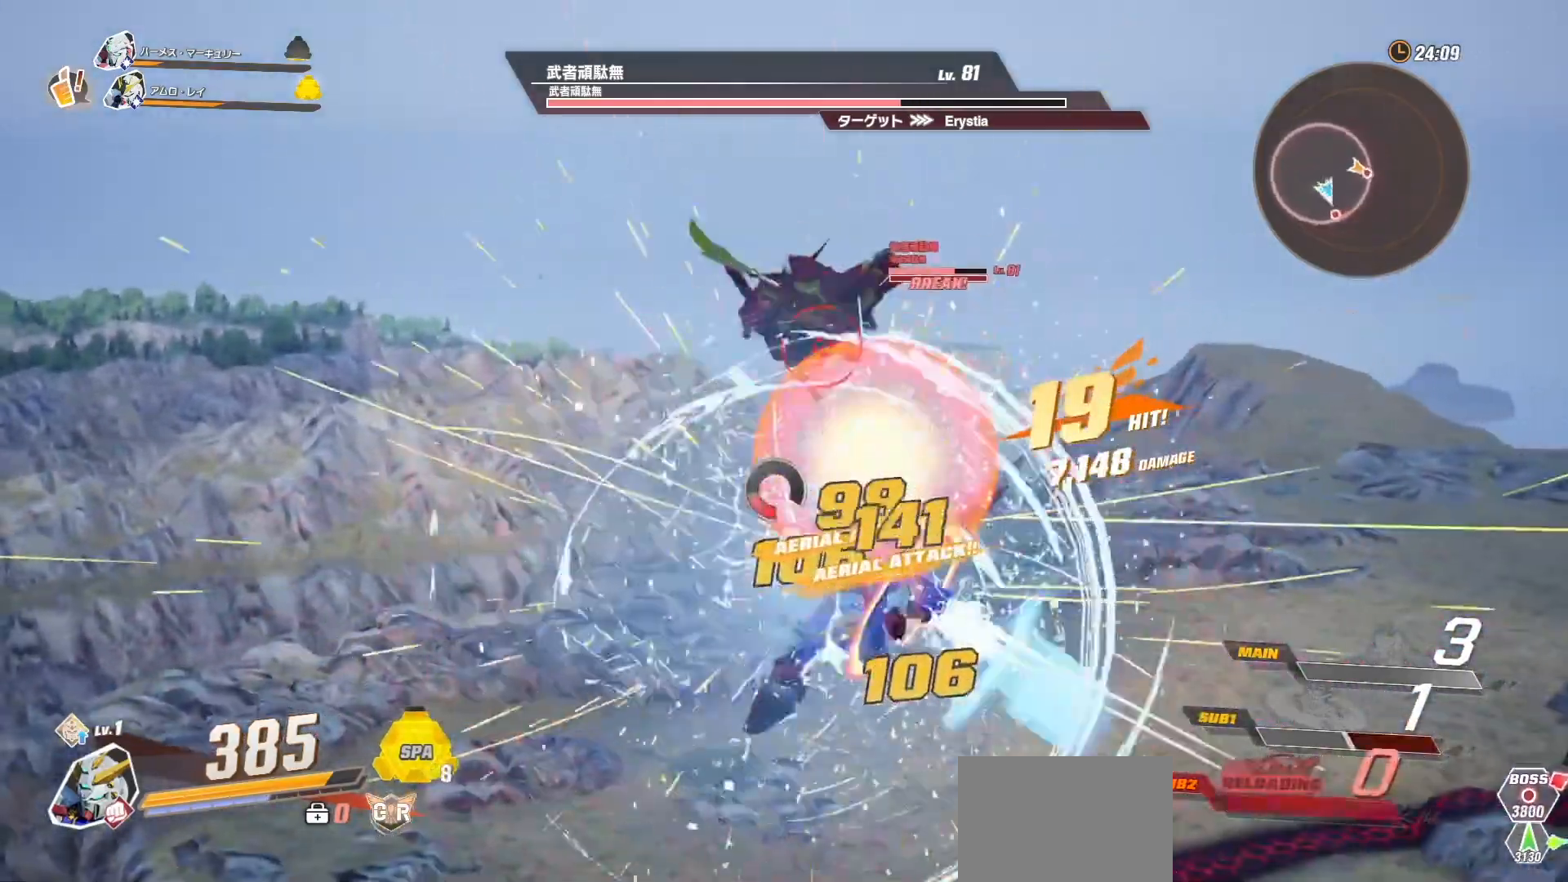
{"buttons": [], "left_stick": "center", "right_stick": "center", "events": [[317, "L1", "down"], [417, "L1", "up"]]}
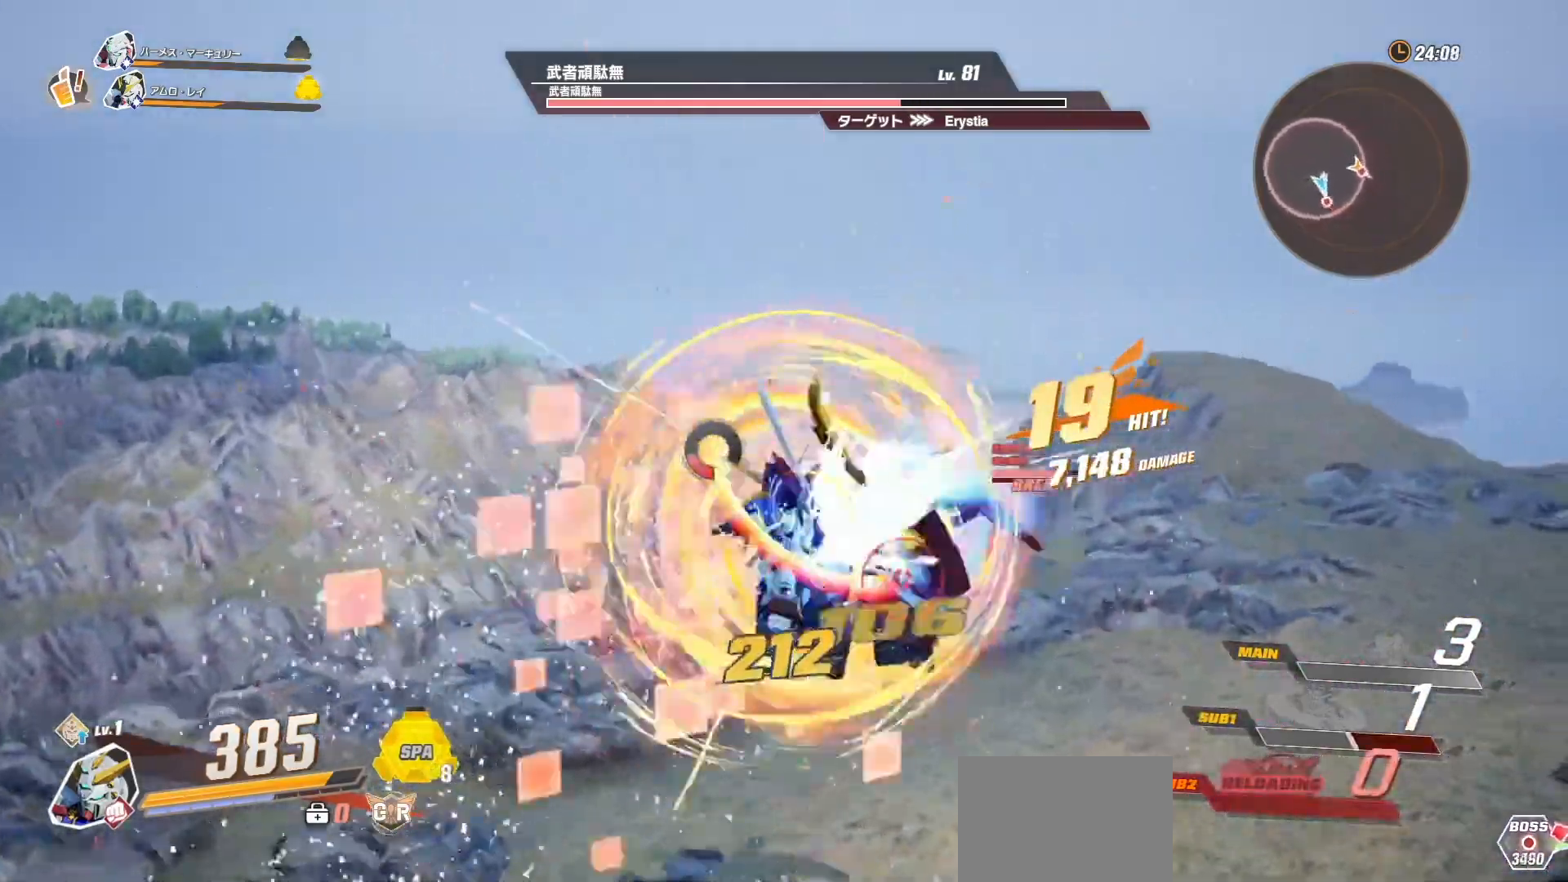
{"buttons": [], "left_stick": "center", "right_stick": "center", "events": [[17, "L1", "down"], [117, "L1", "up"], [183, "L1", "down"], [300, "L1", "up"], [367, "L1", "down"], [483, "L1", "up"]]}
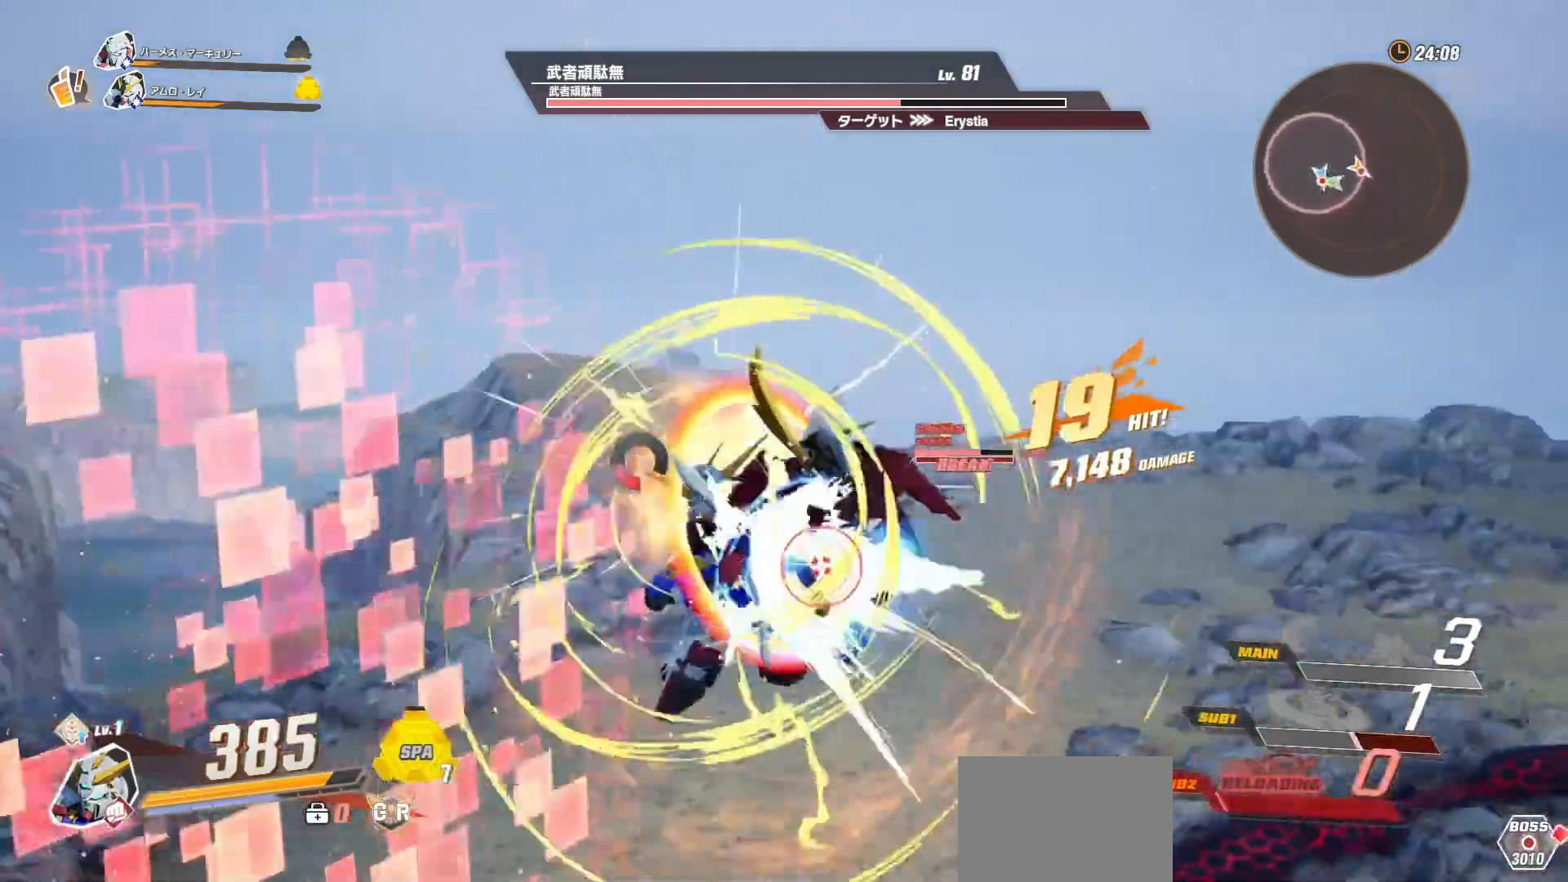
{"buttons": ["L1"], "left_stick": "center", "right_stick": "center", "events": [[50, "L1", "down"], [183, "L1", "up"], [250, "L1", "down"], [367, "L1", "up"], [433, "L1", "down"]]}
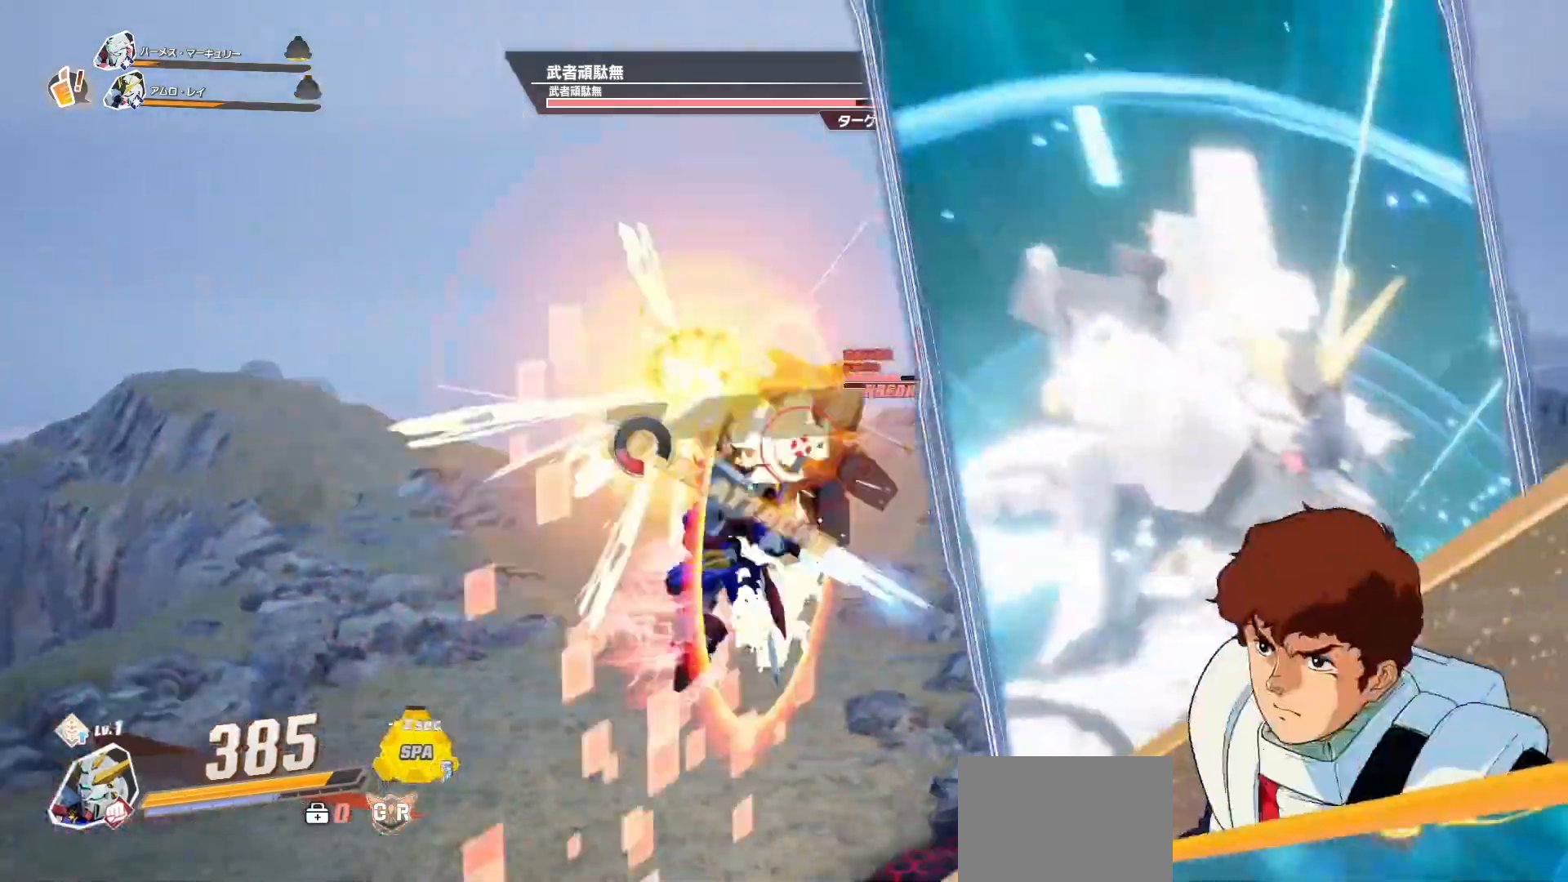
{"buttons": [], "left_stick": "center", "right_stick": "center", "events": [[17, "L1", "up"], [83, "L1", "down"], [217, "L1", "up"]]}
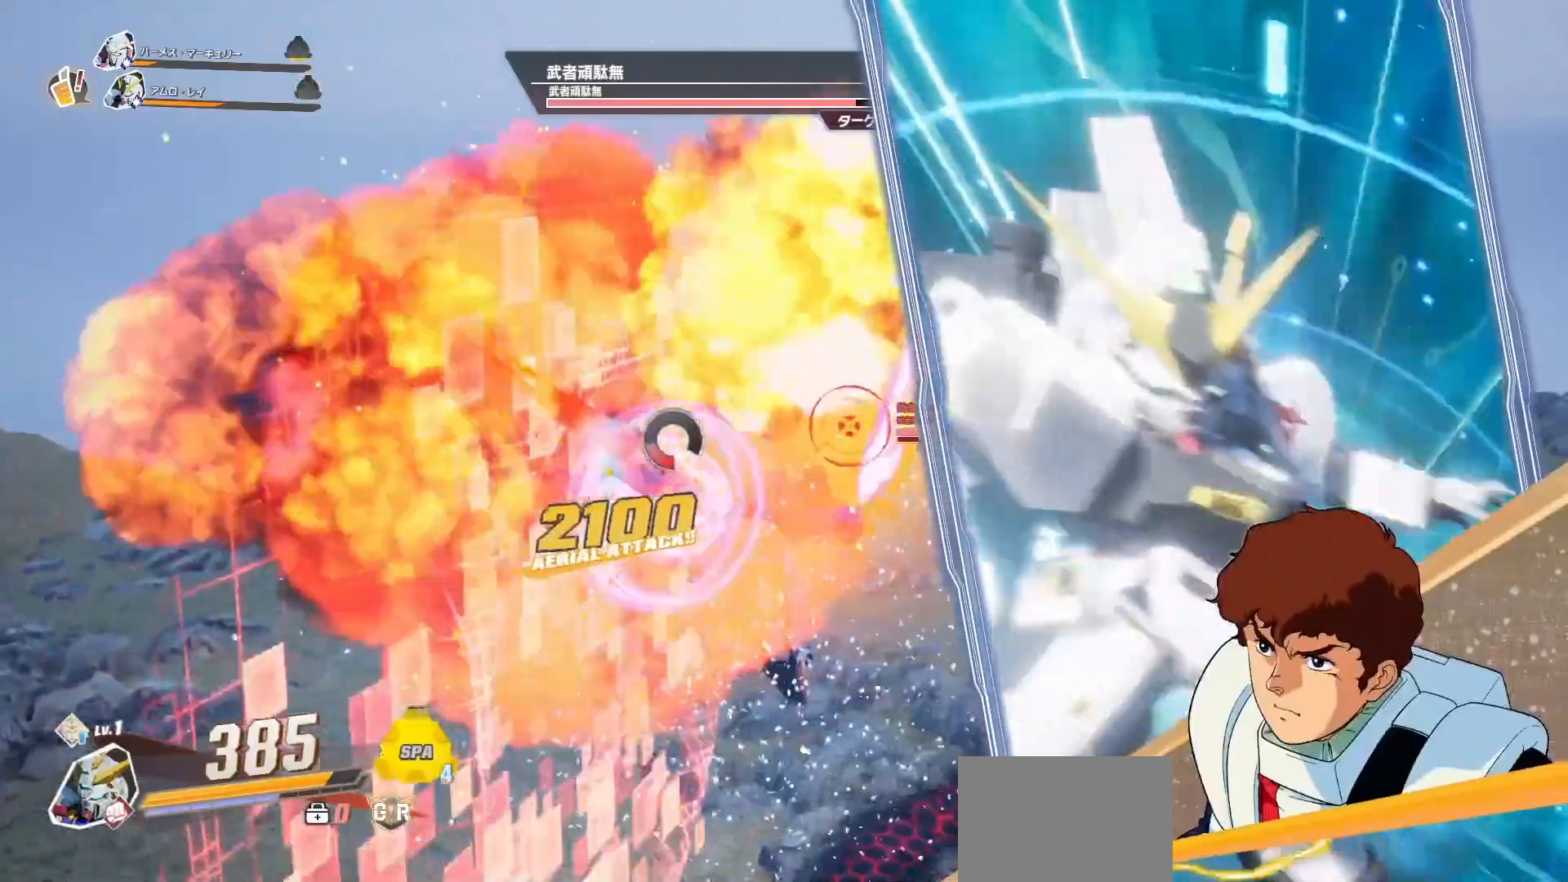
{"buttons": [], "left_stick": "center", "right_stick": "center", "events": []}
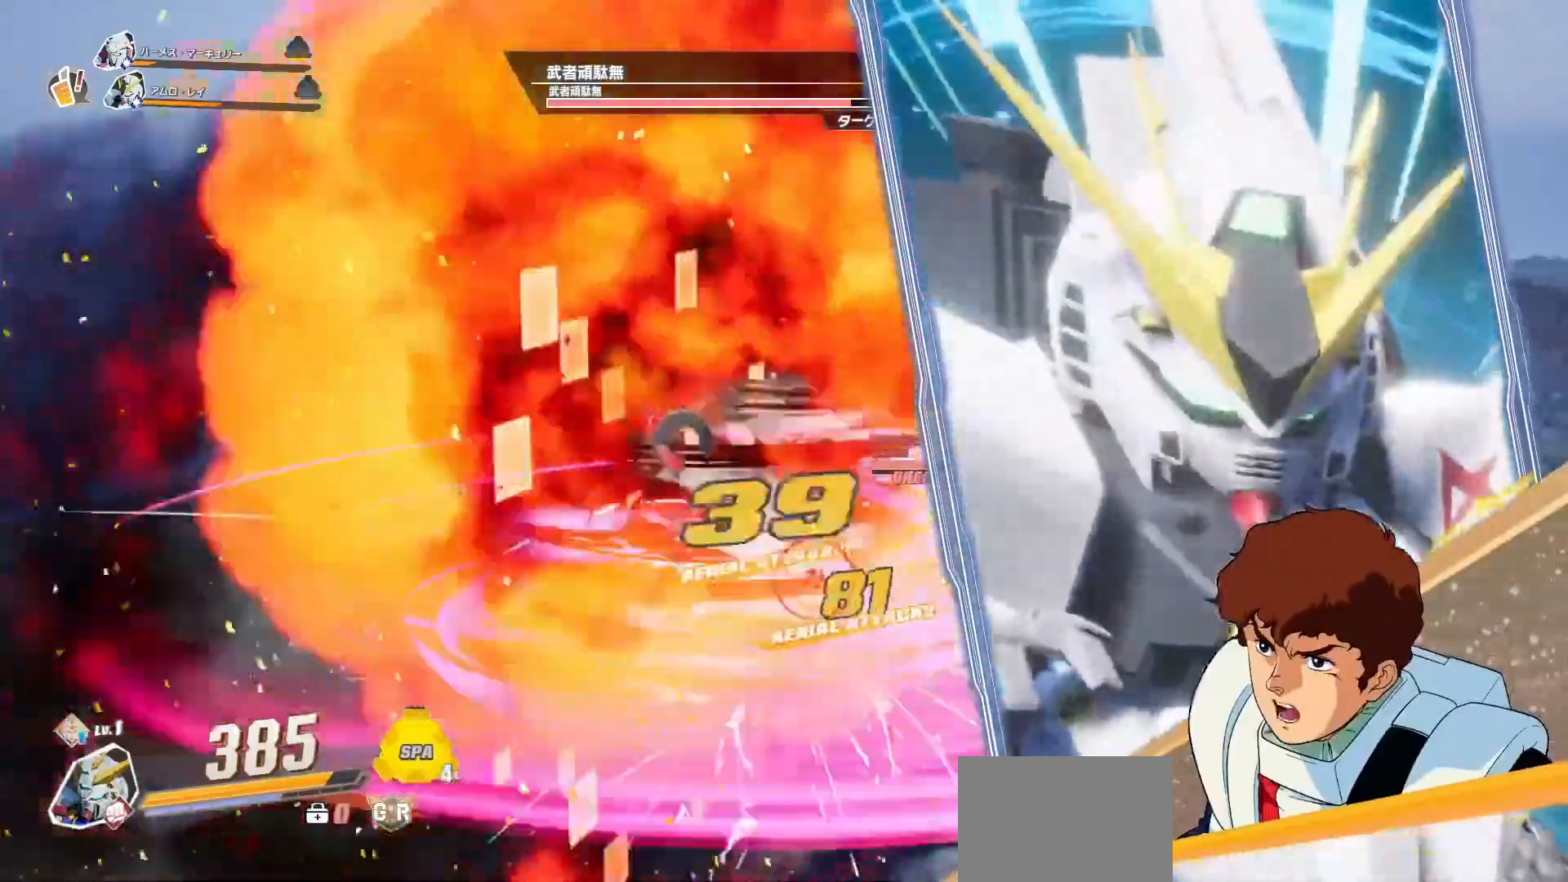
{"buttons": ["X"], "left_stick": "center", "right_stick": "center", "events": [[33, "A", "down"], [33, "X", "down"], [150, "right_stick", "down-right"], [167, "A", "up"], [167, "X", "up"], [333, "X", "down"], [417, "X", "up"], [417, "right_stick", "center"], [483, "X", "down"]]}
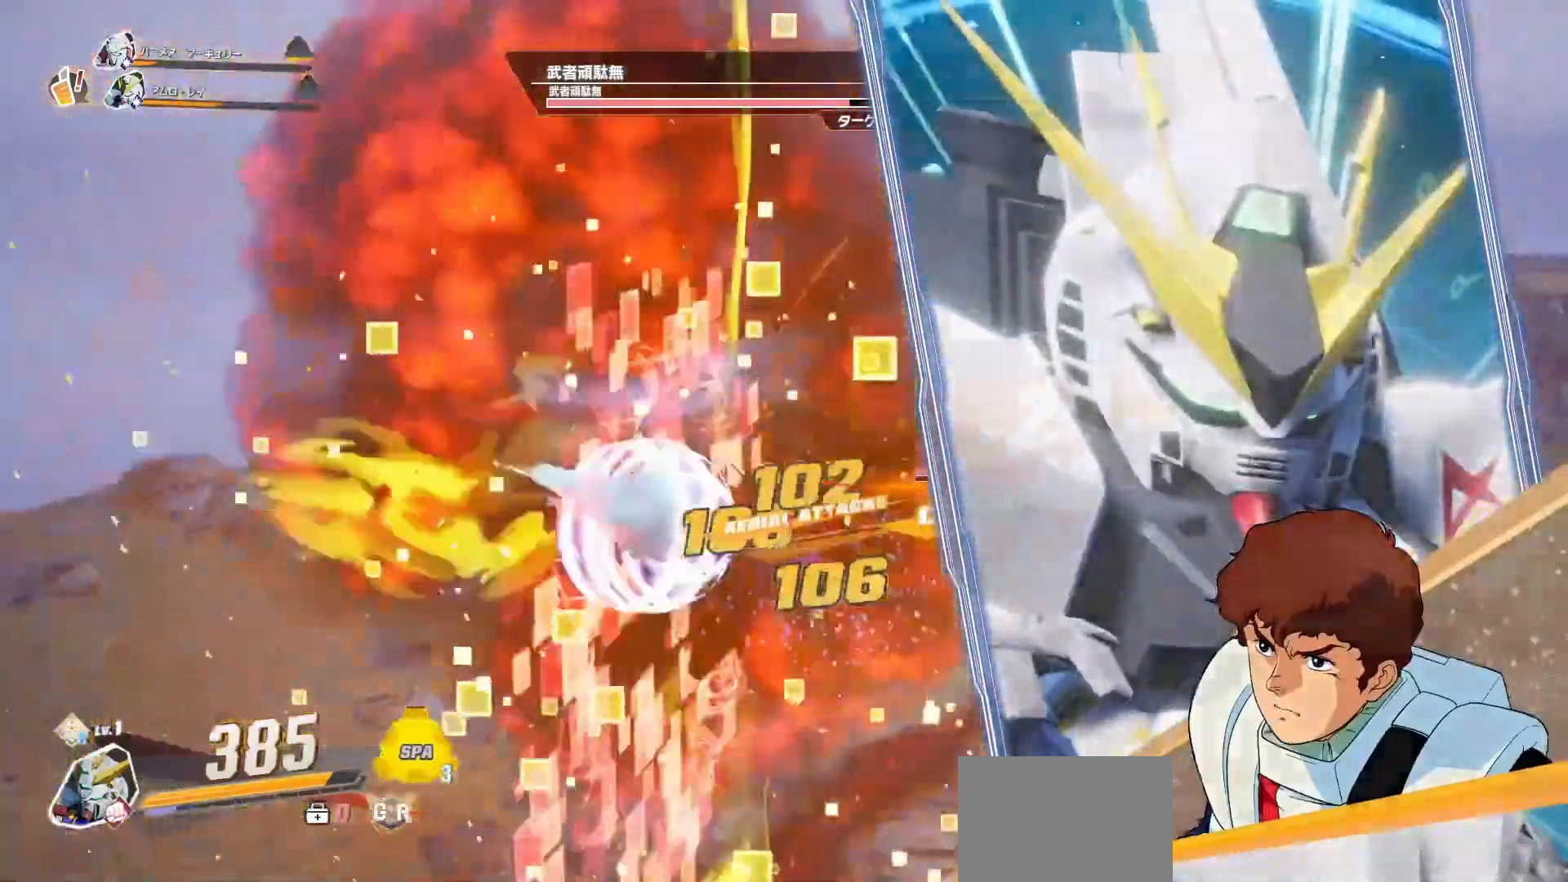
{"buttons": ["X"], "left_stick": "center", "right_stick": "center", "events": [[67, "X", "up"], [150, "X", "down"], [217, "X", "up"], [300, "X", "down"], [383, "X", "up"], [450, "X", "down"]]}
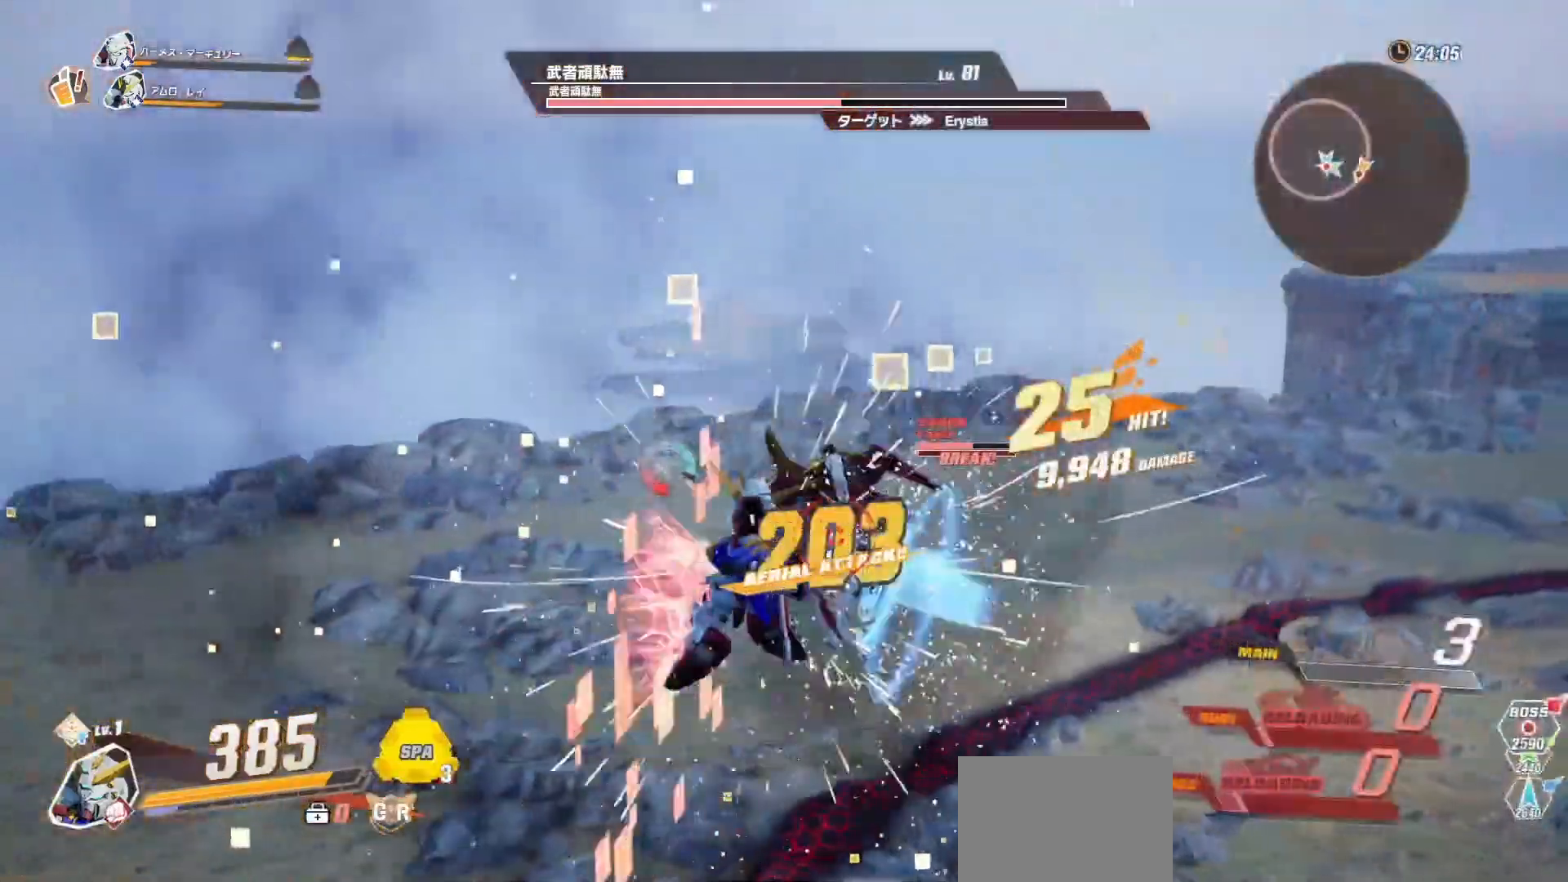
{"buttons": [], "left_stick": "center", "right_stick": "center", "events": [[33, "X", "up"], [100, "X", "down"], [200, "X", "up"], [283, "X", "down"], [350, "X", "up"], [433, "X", "down"], [500, "X", "up"]]}
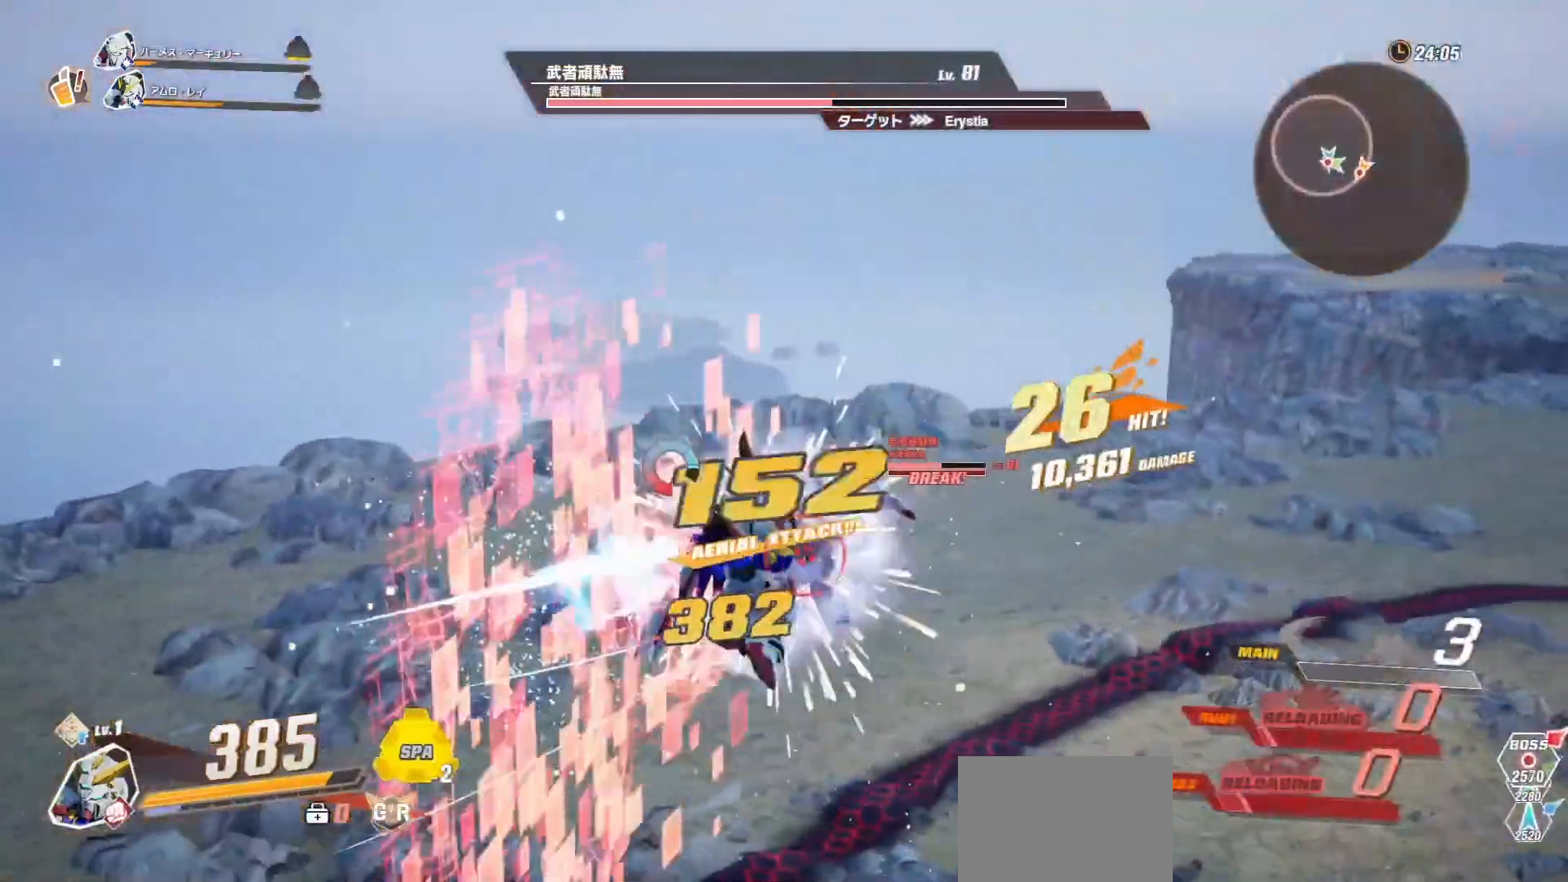
{"buttons": ["X"], "left_stick": "center", "right_stick": "center", "events": [[83, "X", "down"], [167, "X", "up"], [250, "X", "down"], [350, "X", "up"], [417, "X", "down"]]}
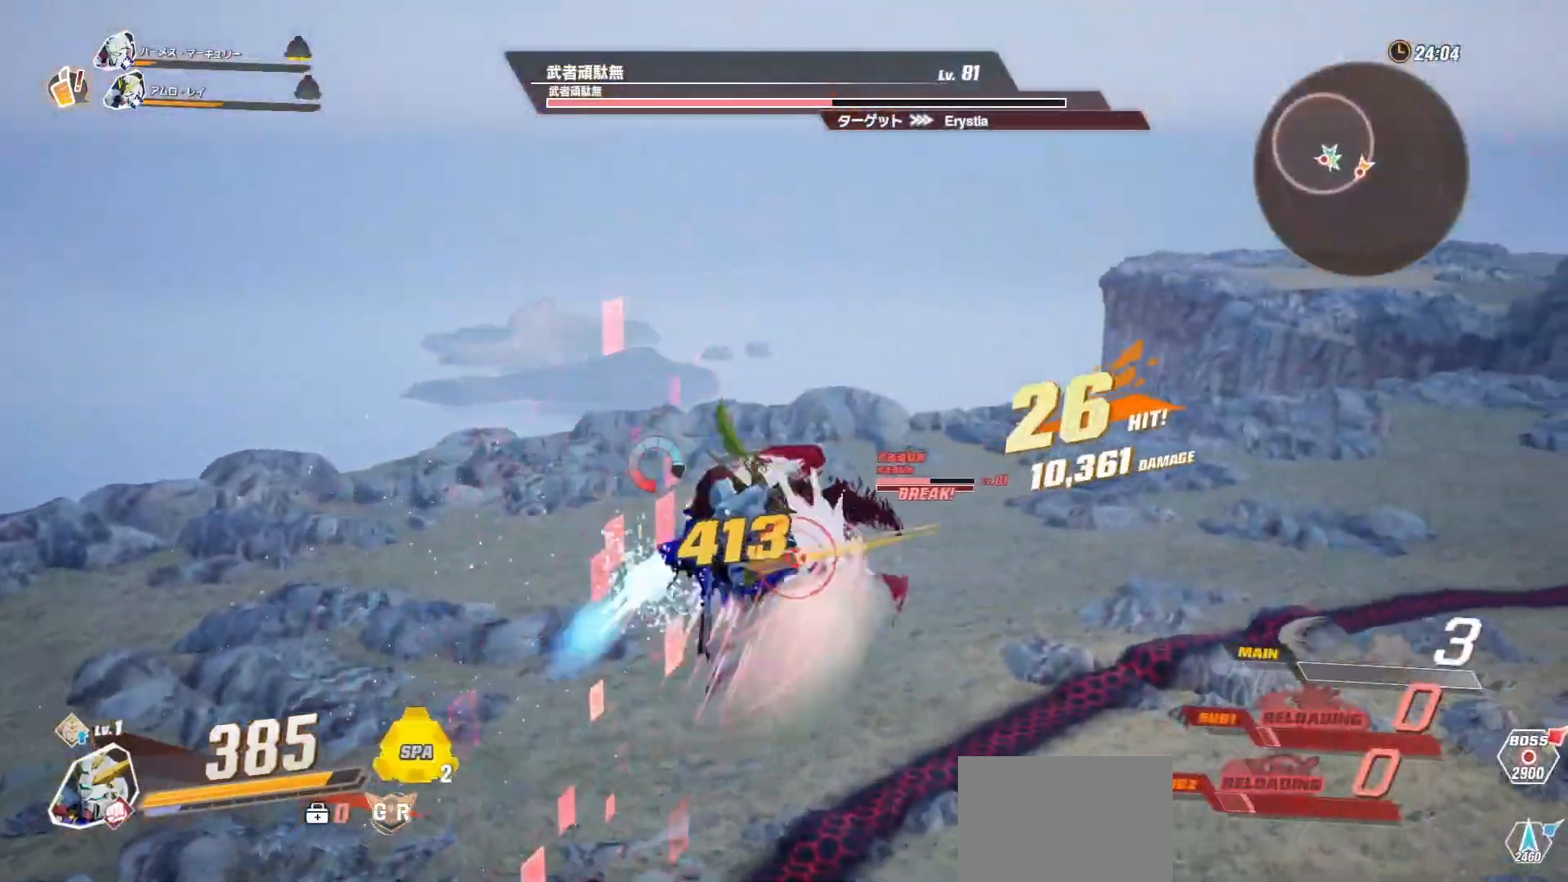
{"buttons": [], "left_stick": "center", "right_stick": "center", "events": [[17, "X", "up"], [83, "X", "down"], [150, "X", "up"], [233, "X", "down"], [317, "X", "up"]]}
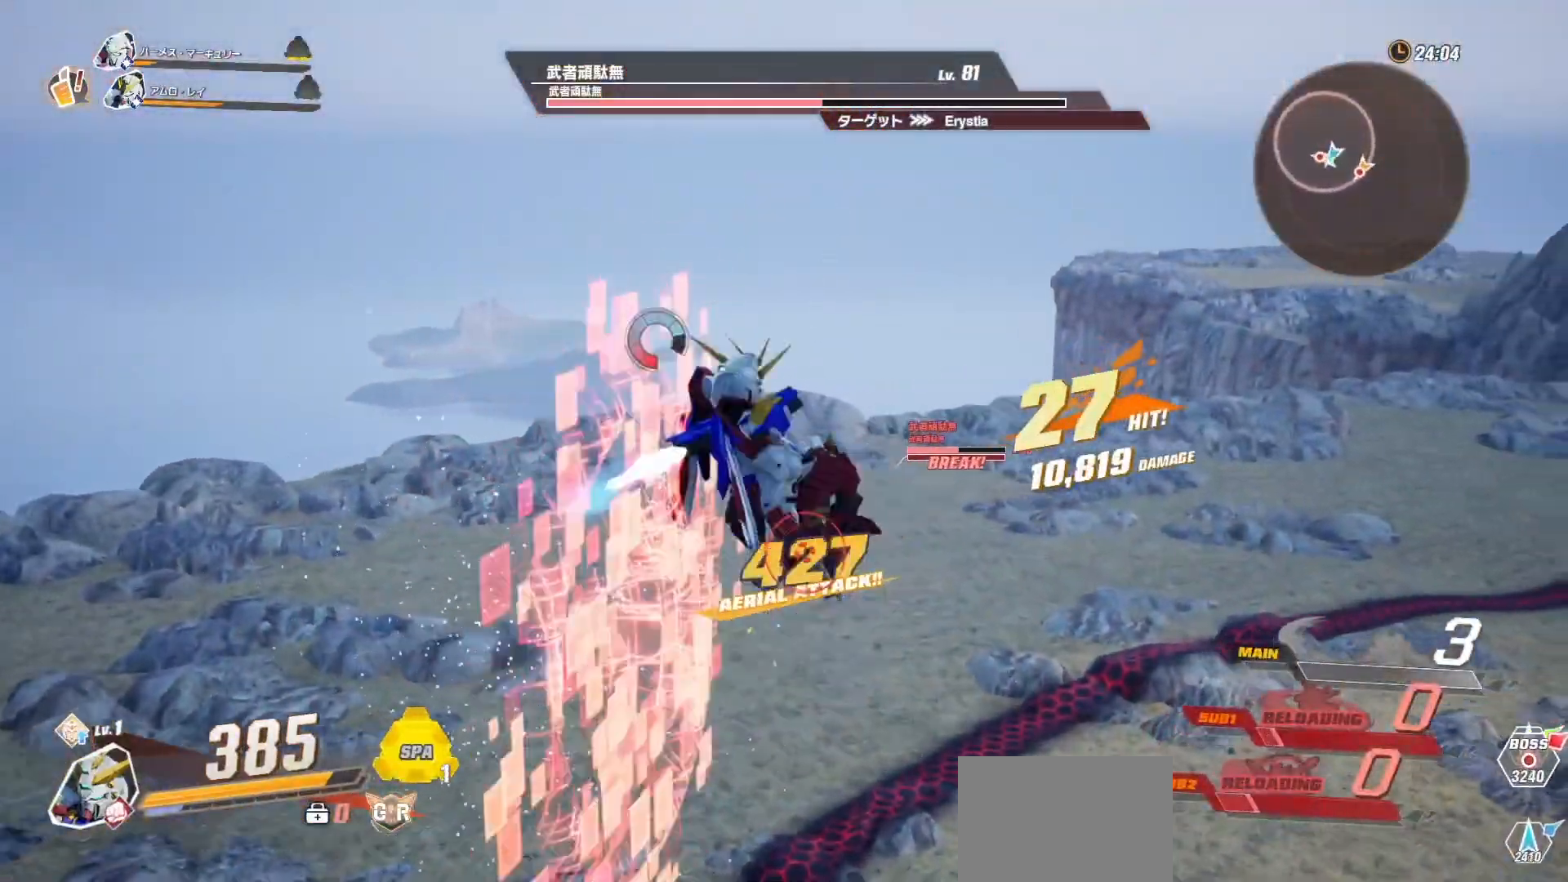
{"buttons": ["R2"], "left_stick": "center", "right_stick": "center", "events": [[217, "R2", "down"]]}
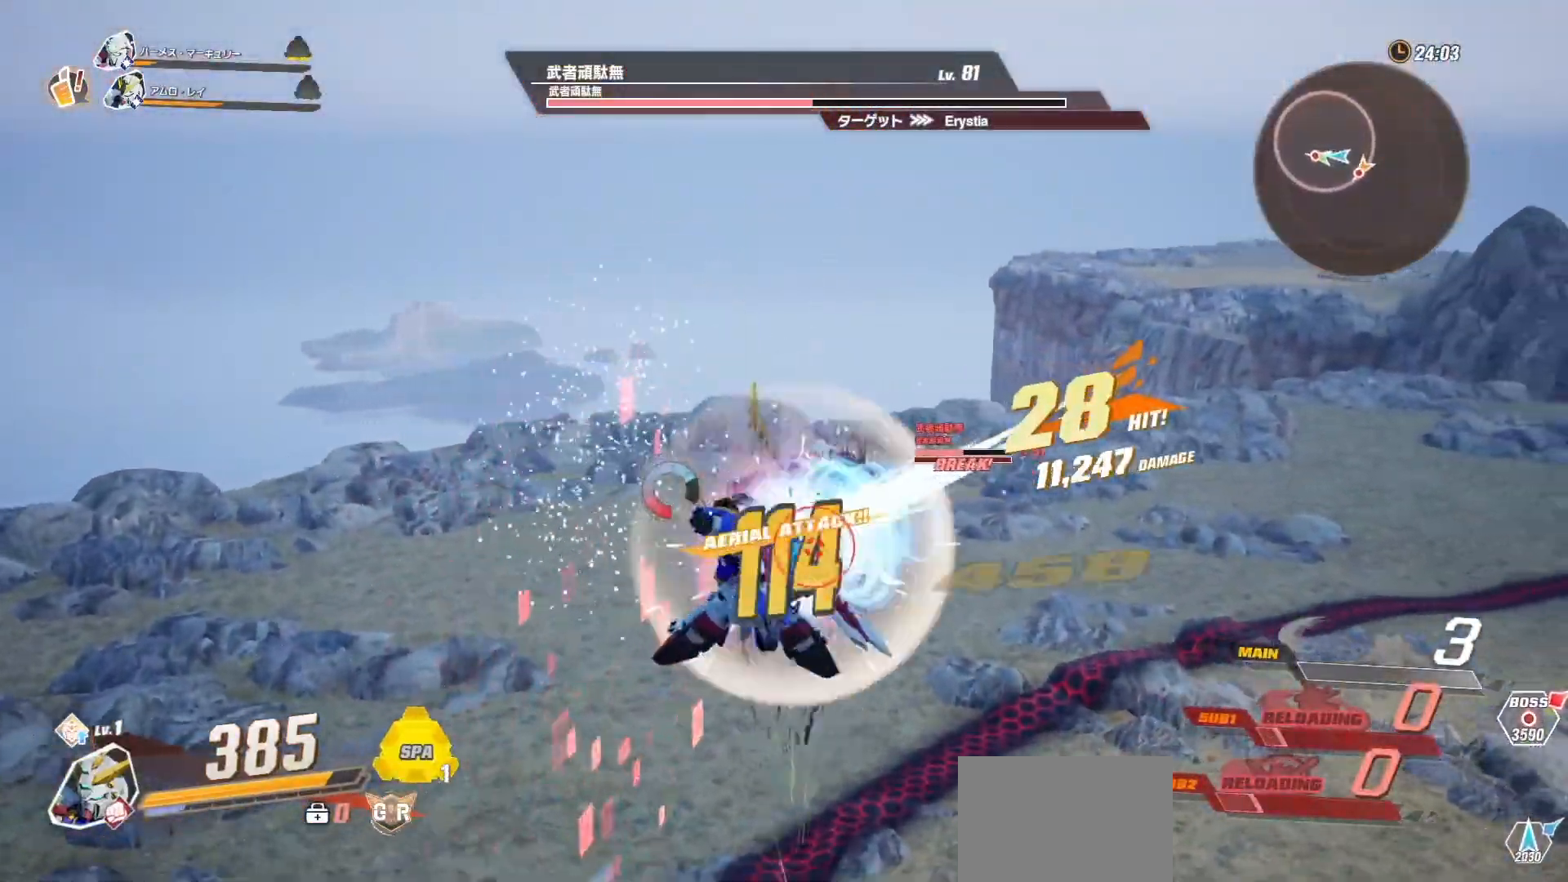
{"buttons": [], "left_stick": "center", "right_stick": "center", "events": [[167, "R2", "up"], [250, "X", "down"], [333, "X", "up"], [417, "X", "down"], [483, "X", "up"]]}
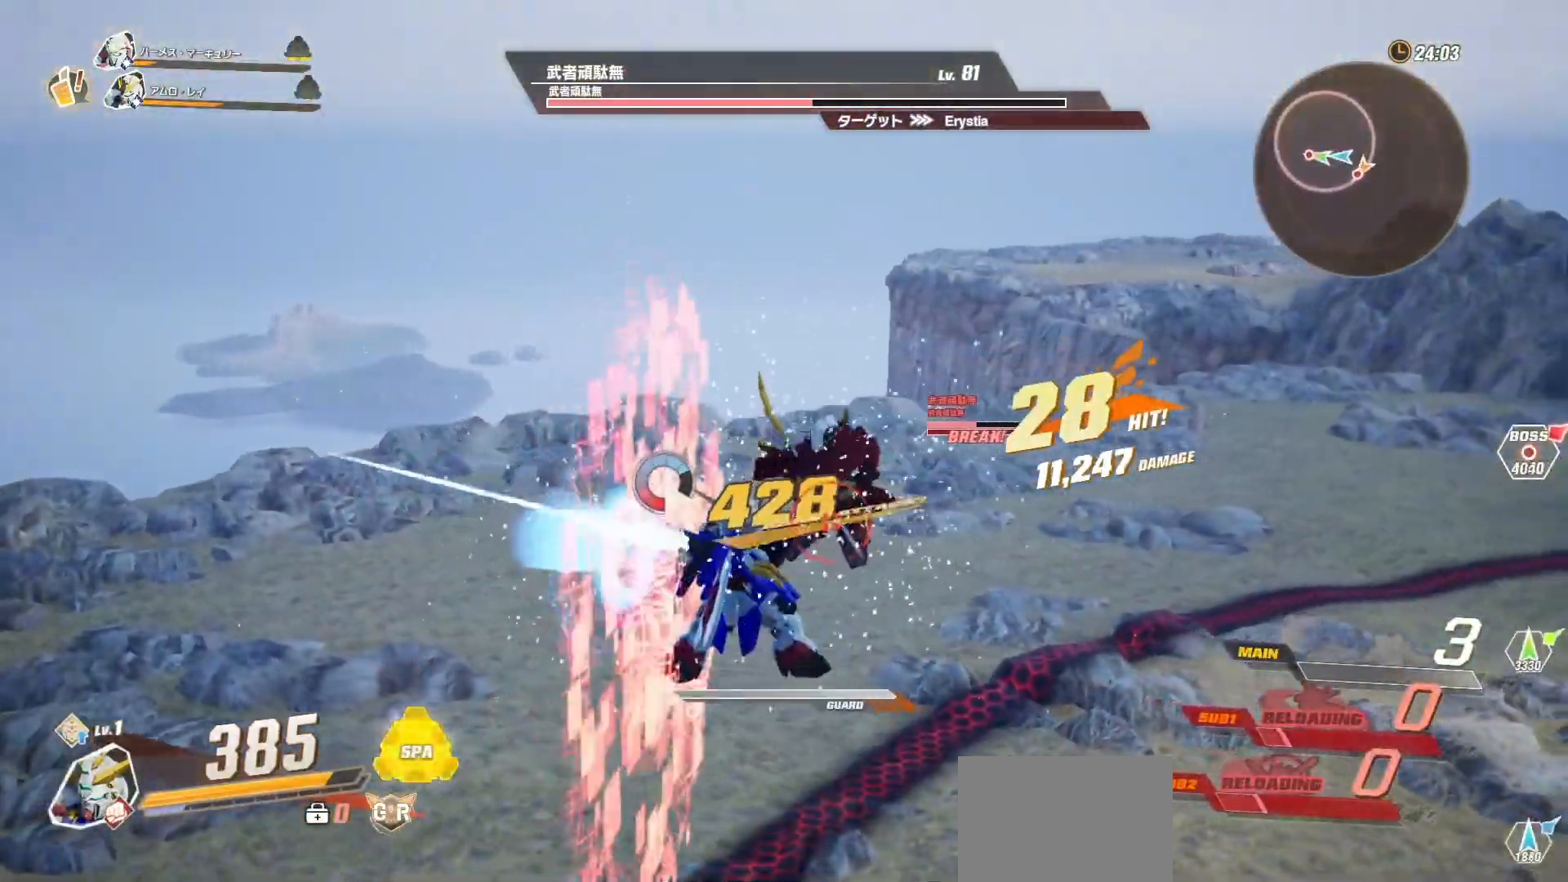
{"buttons": [], "left_stick": "center", "right_stick": "center", "events": [[50, "X", "down"], [133, "X", "up"], [217, "X", "down"], [300, "X", "up"], [350, "X", "down"], [450, "X", "up"]]}
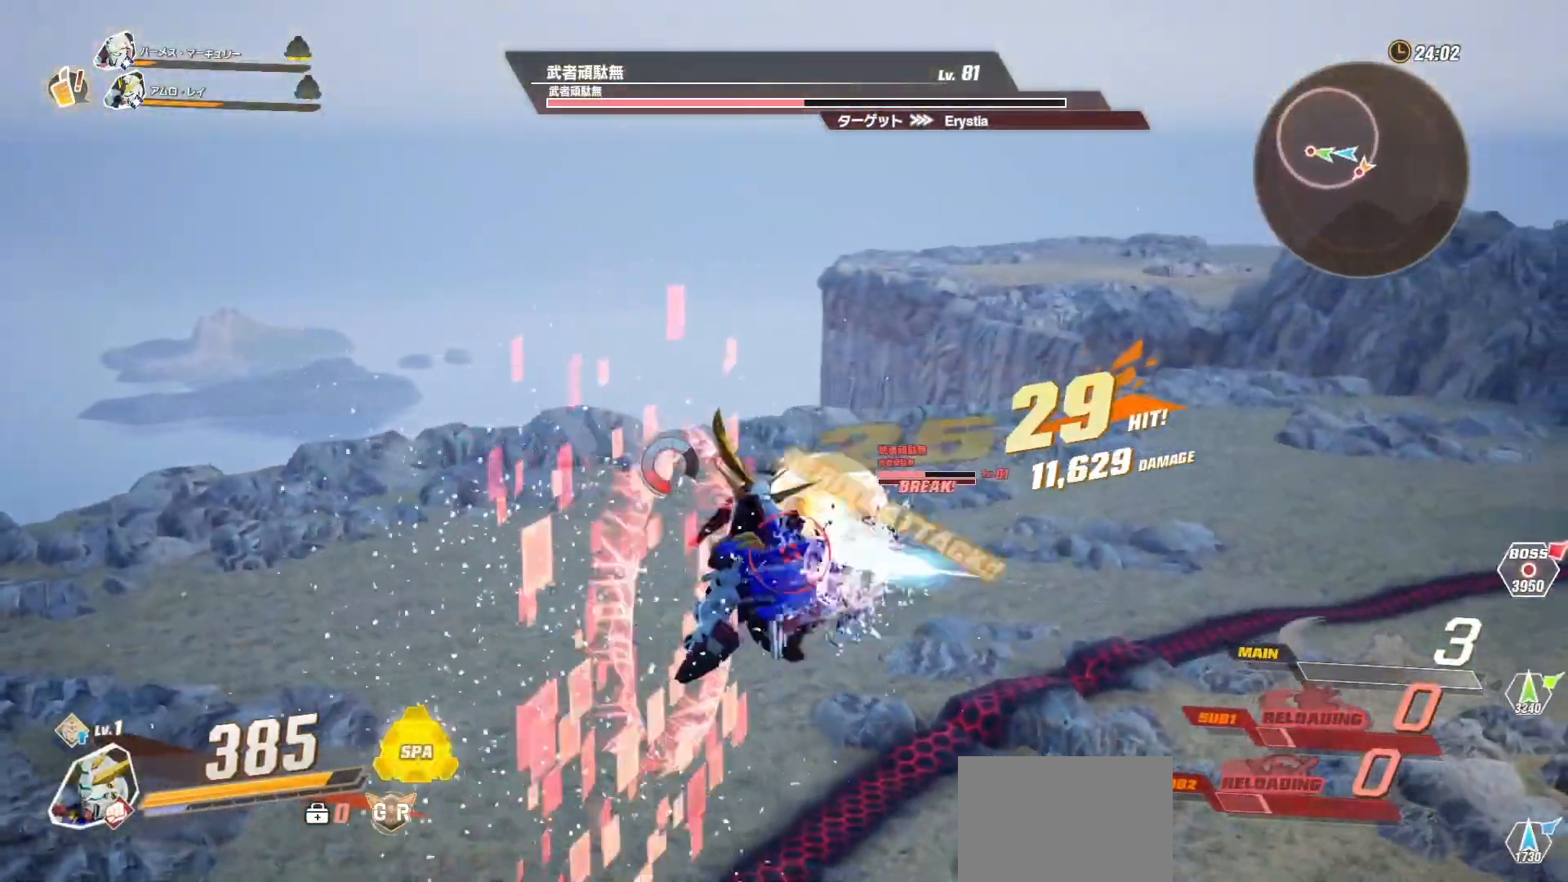
{"buttons": [], "left_stick": "center", "right_stick": "center", "events": [[17, "X", "down"], [117, "X", "up"], [183, "X", "down"], [267, "X", "up"], [333, "X", "down"], [433, "X", "up"]]}
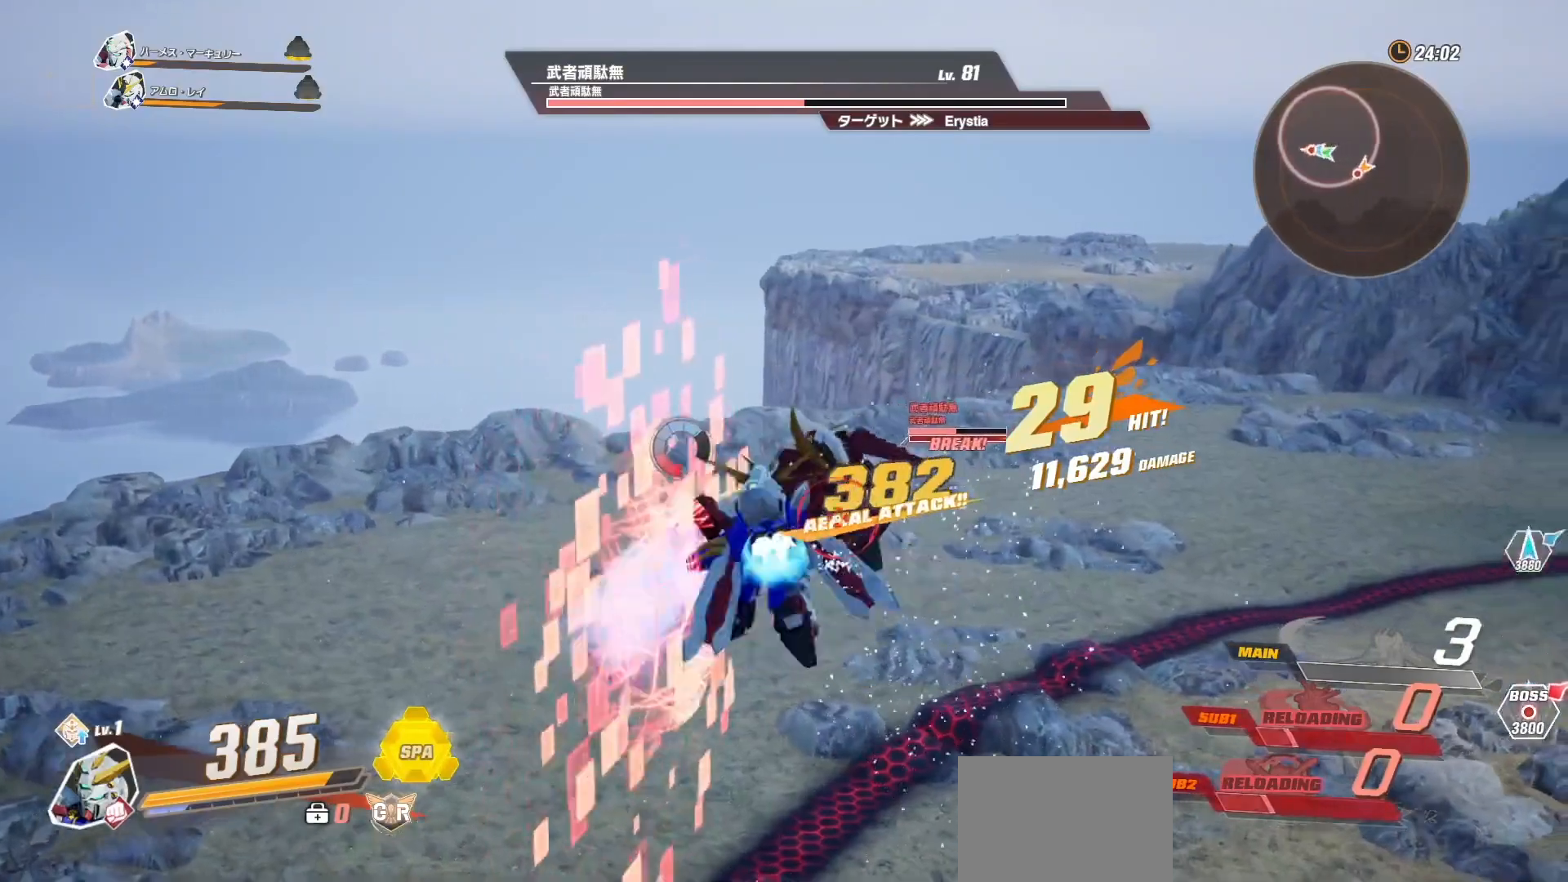
{"buttons": ["X"], "left_stick": "center", "right_stick": "center", "events": [[17, "X", "down"], [100, "X", "up"], [167, "X", "down"], [250, "X", "up"], [333, "X", "down"], [417, "X", "up"], [500, "X", "down"]]}
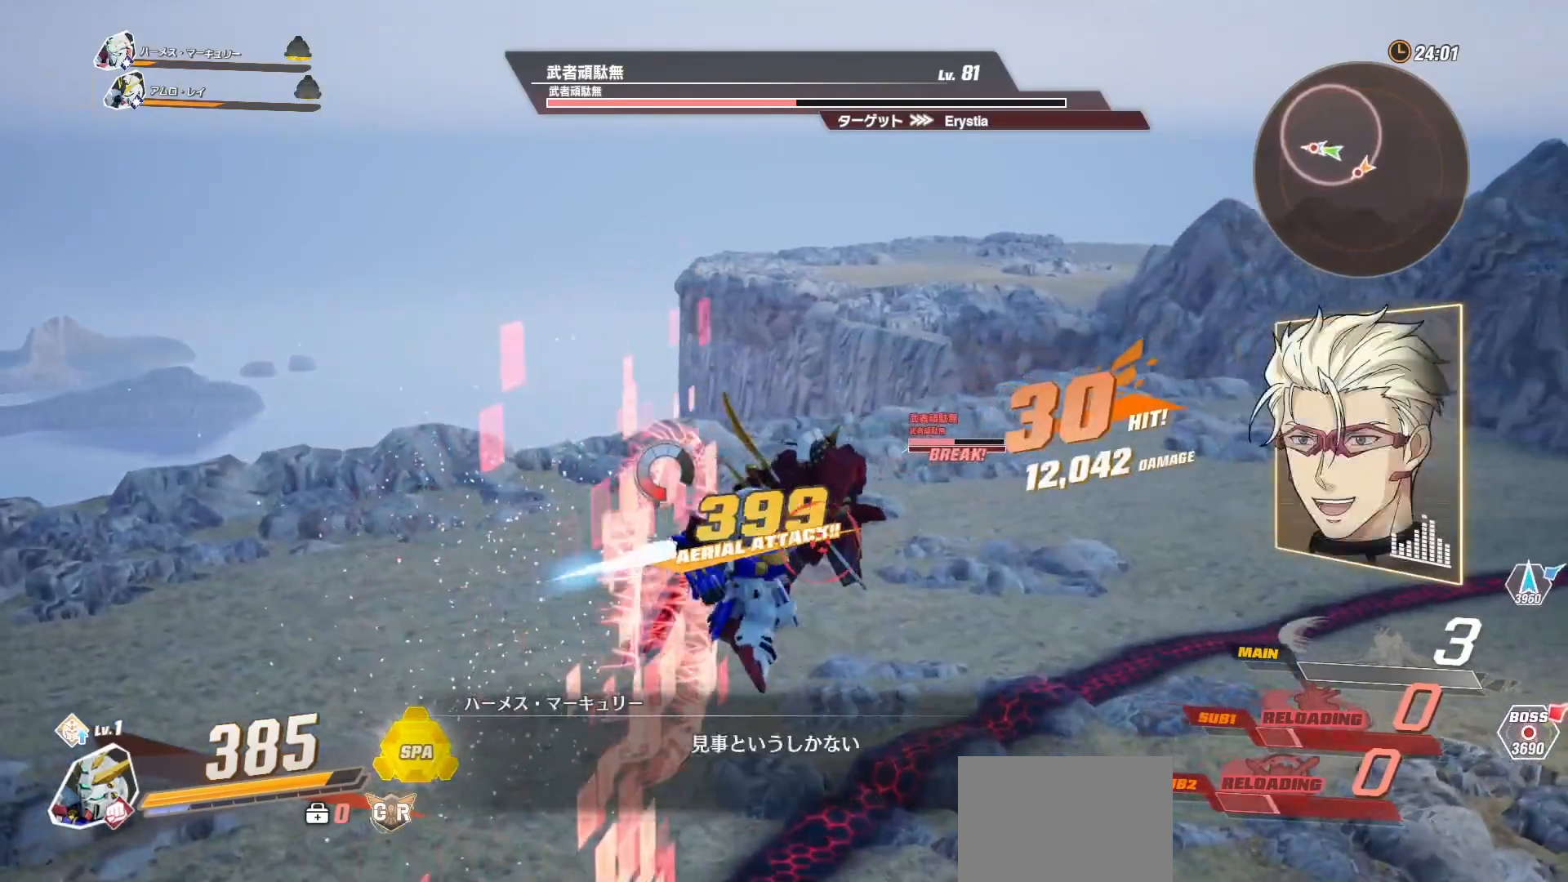
{"buttons": [], "left_stick": "center", "right_stick": "center", "events": [[100, "X", "up"], [167, "X", "down"], [267, "X", "up"], [333, "X", "down"], [450, "X", "up"]]}
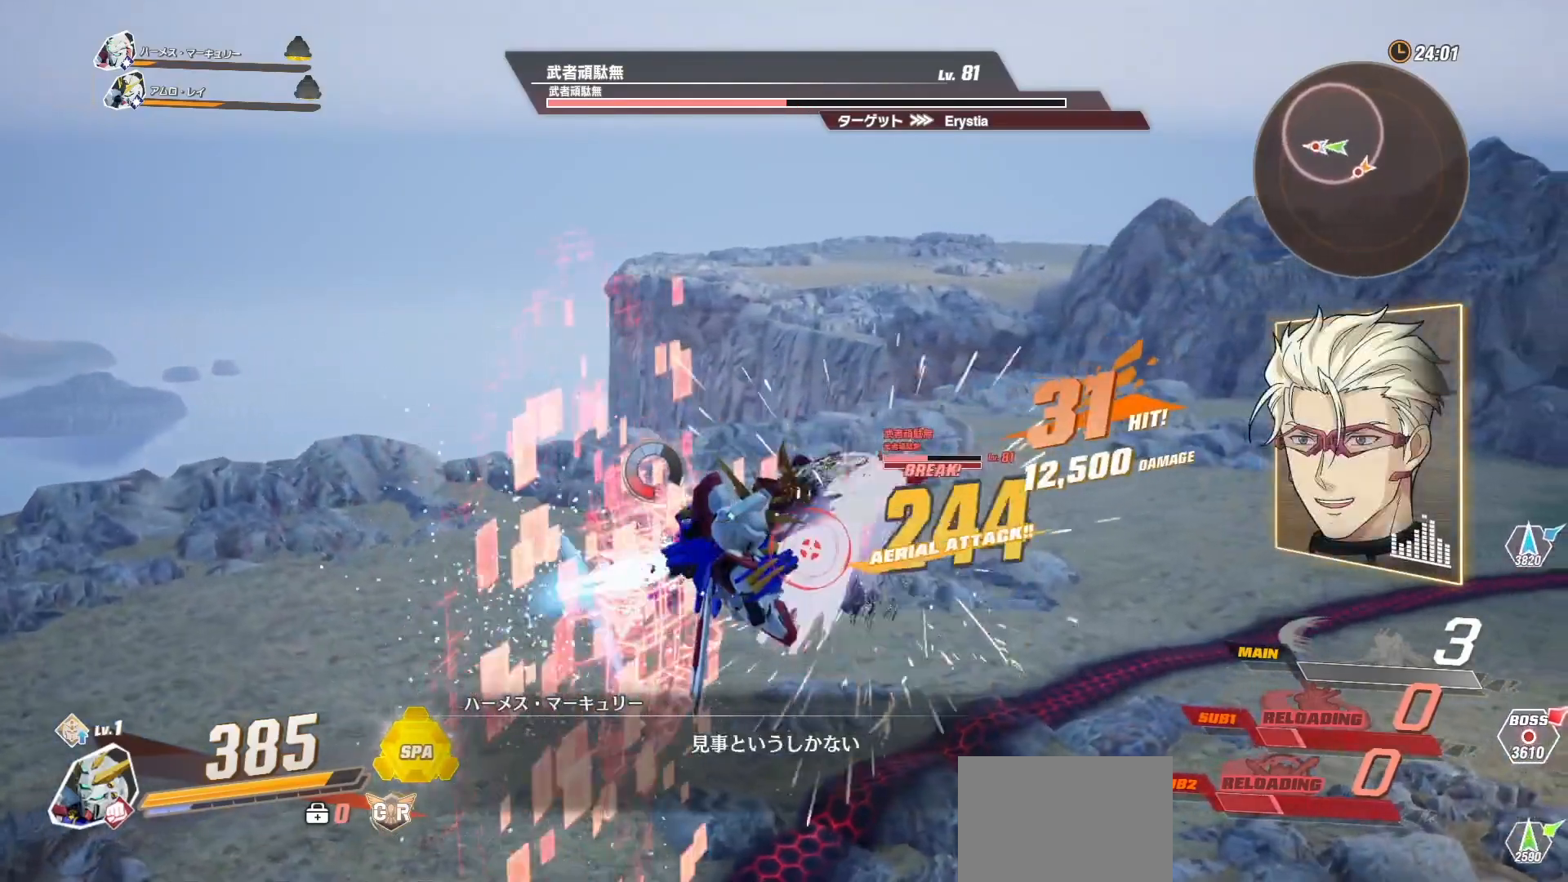
{"buttons": ["R2"], "left_stick": "center", "right_stick": "center", "events": [[400, "R2", "down"]]}
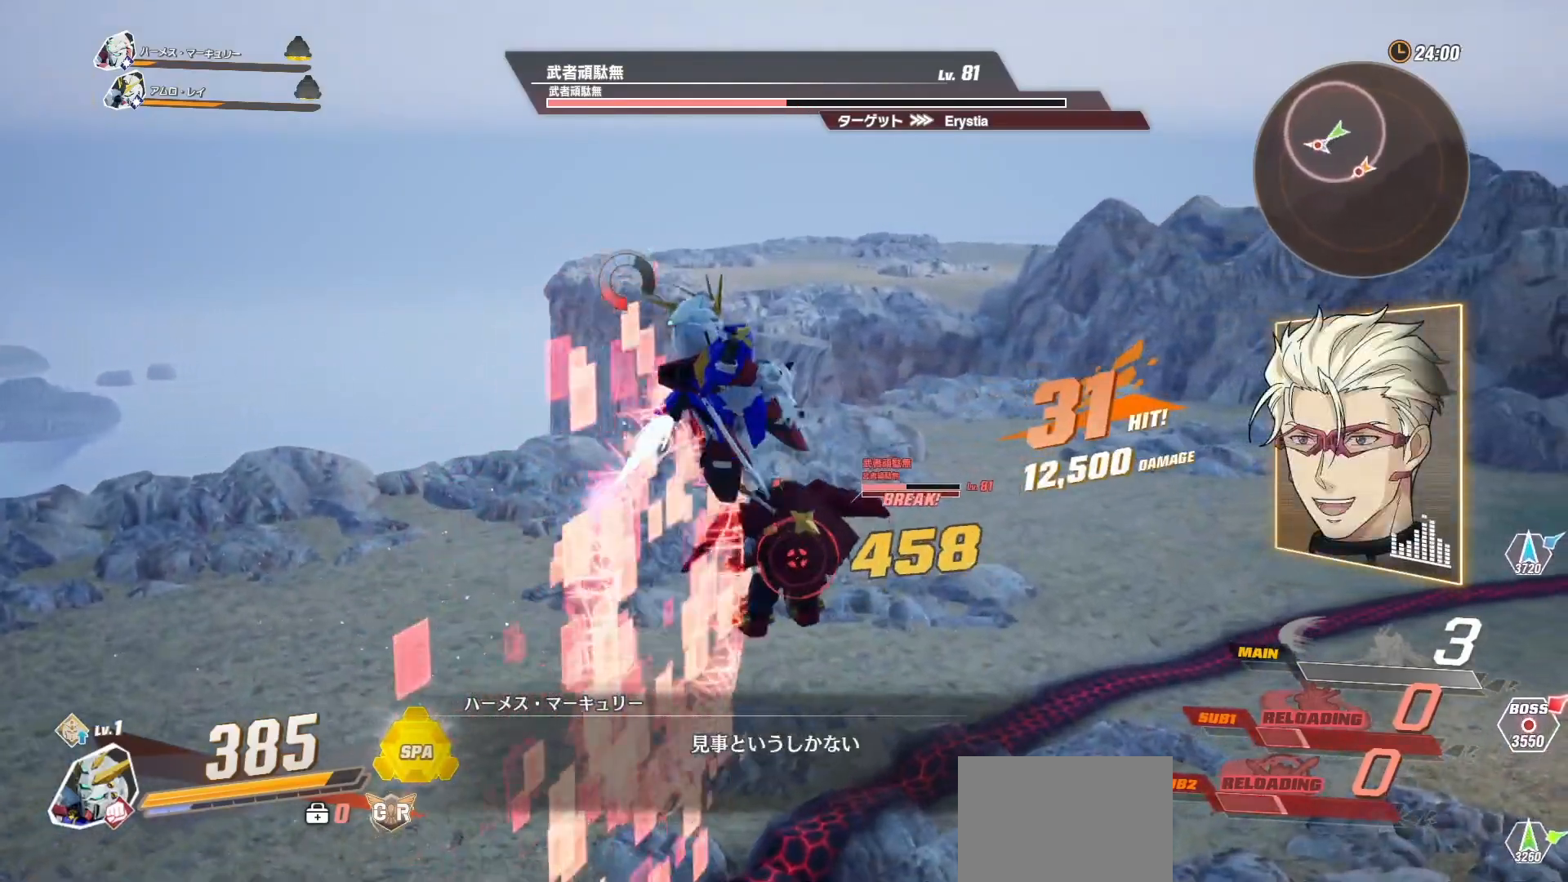
{"buttons": [], "left_stick": "center", "right_stick": "center", "events": [[383, "R2", "up"], [417, "X", "down"], [500, "X", "up"]]}
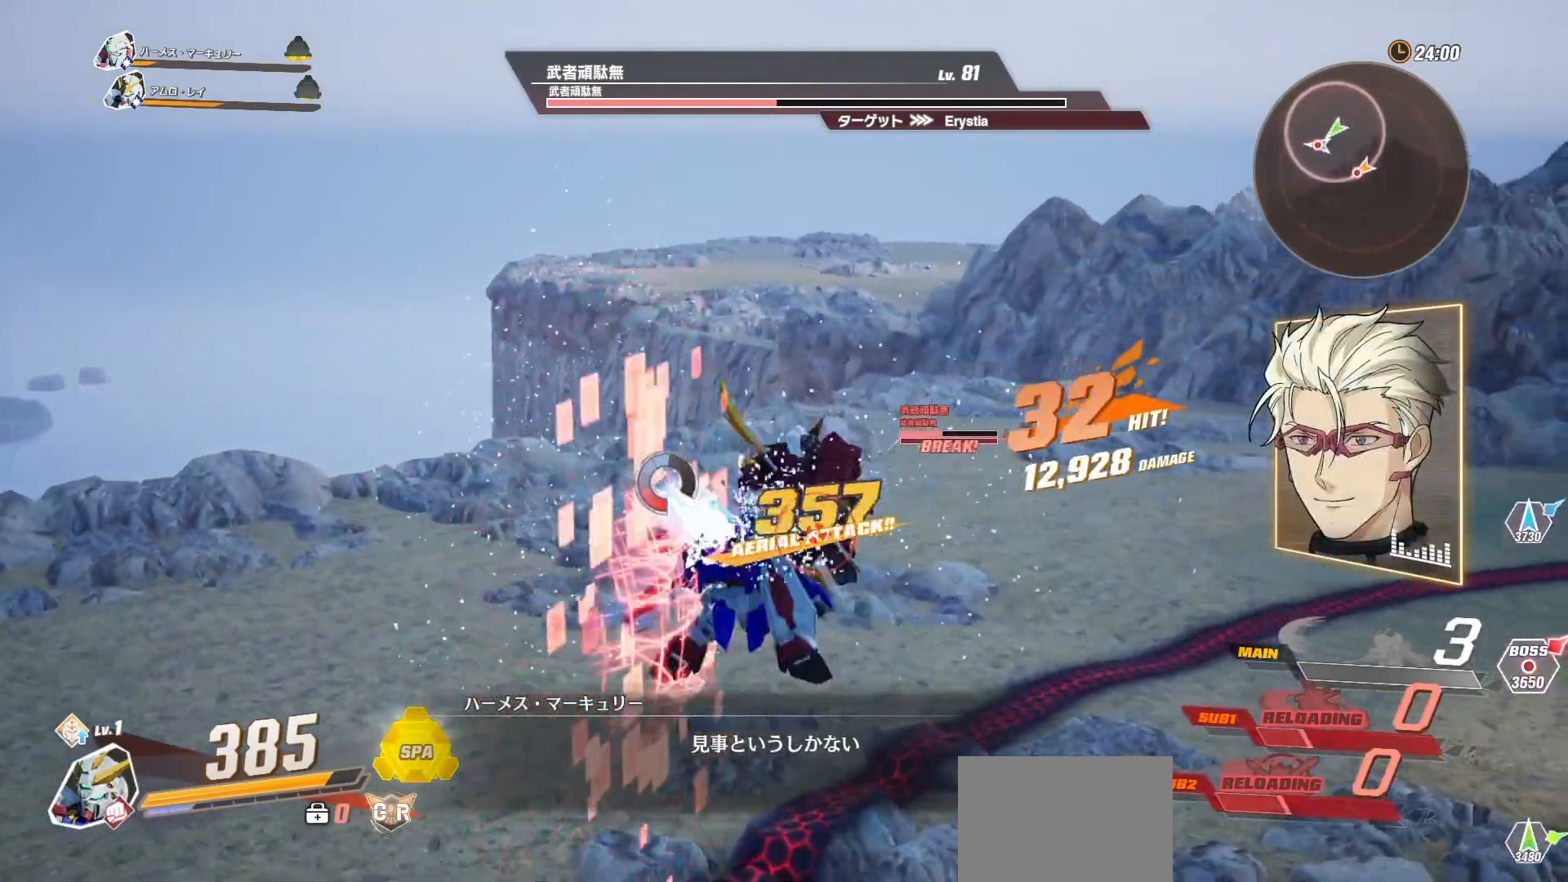
{"buttons": [], "left_stick": "center", "right_stick": "center", "events": [[83, "X", "down"], [167, "X", "up"], [217, "X", "down"], [333, "X", "up"], [383, "X", "down"], [483, "X", "up"]]}
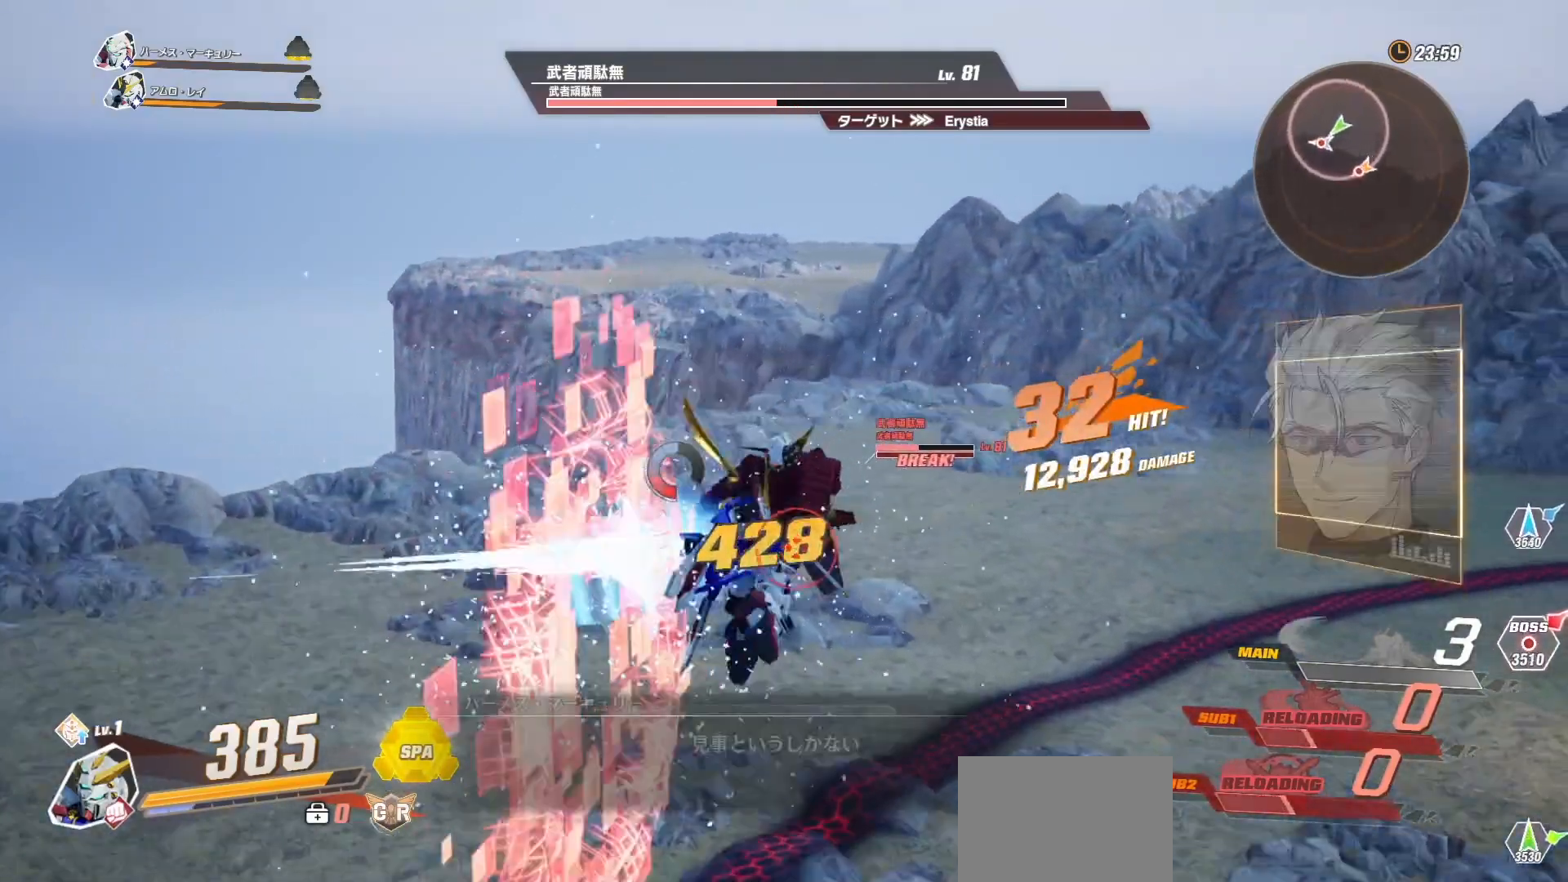
{"buttons": ["Y"], "left_stick": "center", "right_stick": "center", "events": [[67, "X", "down"], [117, "X", "up"], [200, "X", "down"], [300, "X", "up"], [500, "Y", "down"]]}
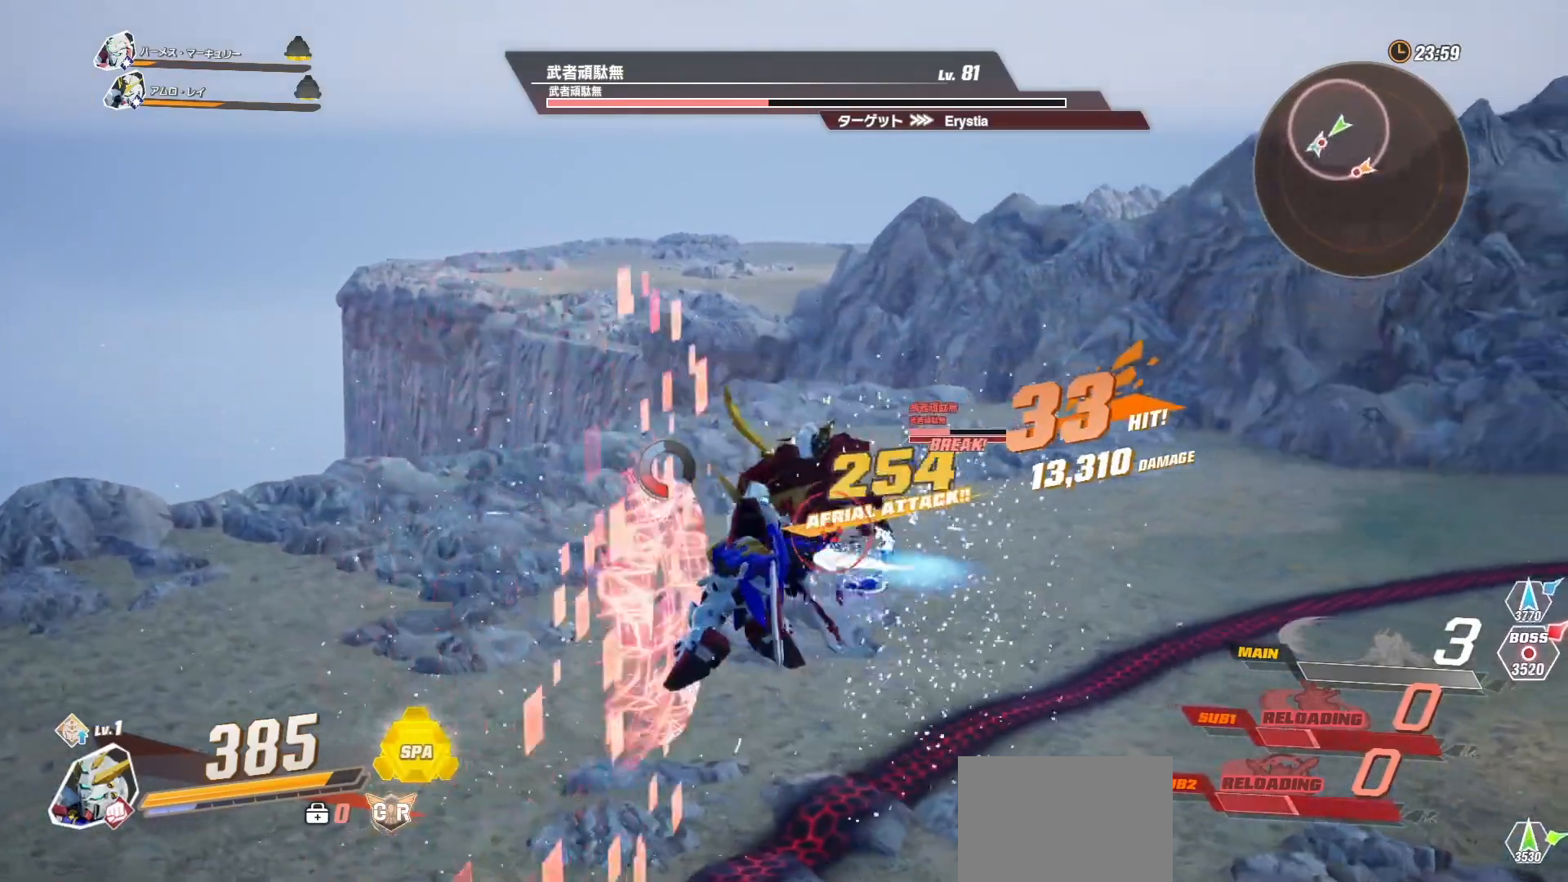
{"buttons": [], "left_stick": "center", "right_stick": "center", "events": [[50, "Y", "up"], [133, "Y", "down"], [167, "Y", "up"], [250, "Y", "down"], [350, "Y", "up"], [417, "Y", "down"], [500, "Y", "up"]]}
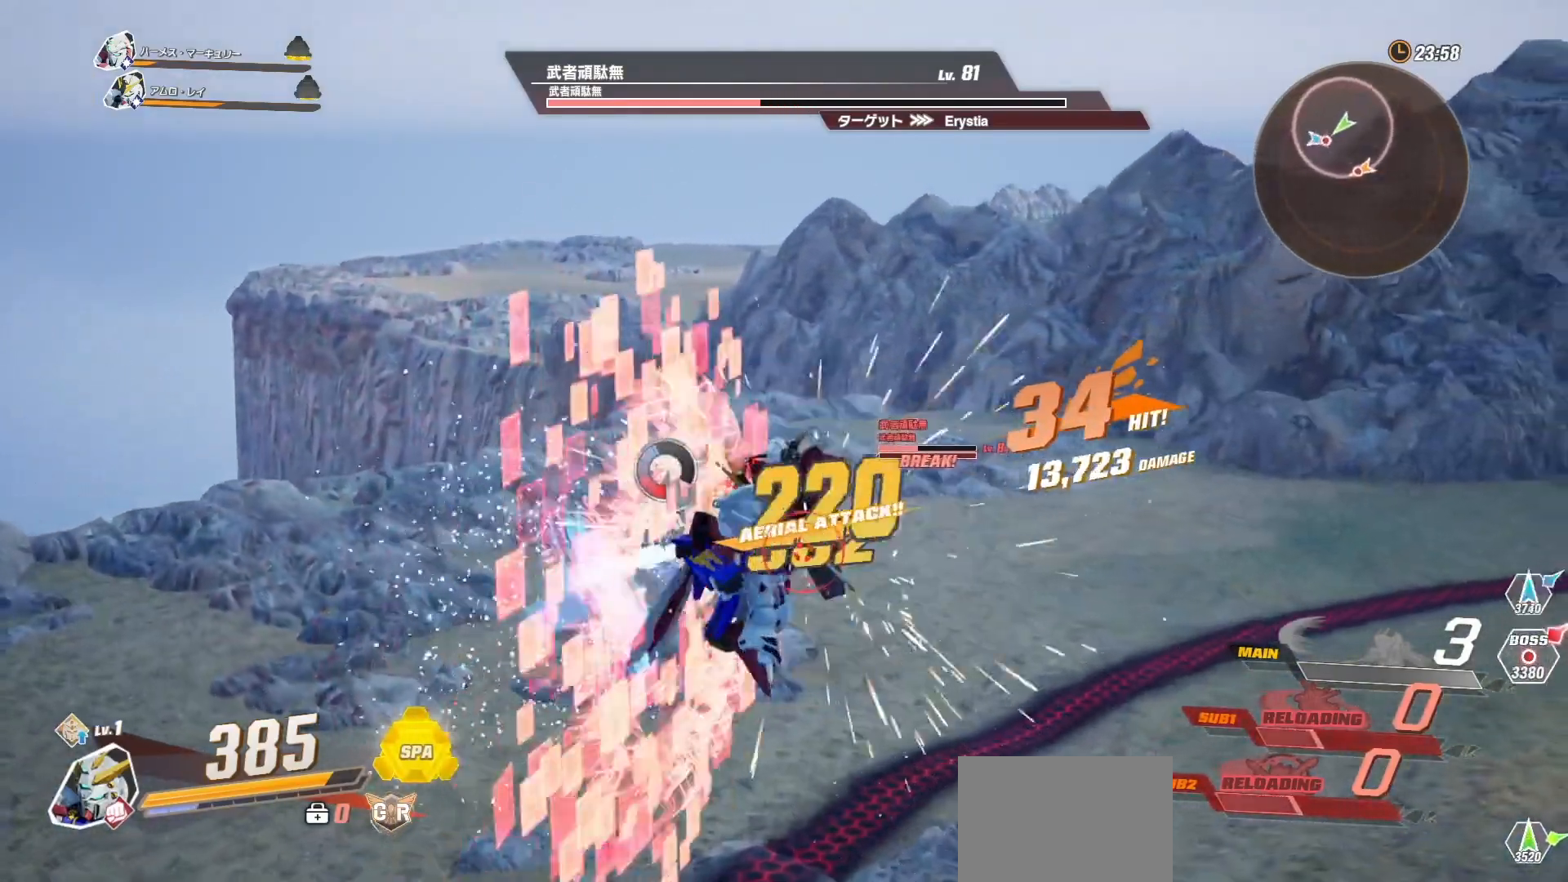
{"buttons": [], "left_stick": "center", "right_stick": "center", "events": [[67, "Y", "down"], [167, "Y", "up"]]}